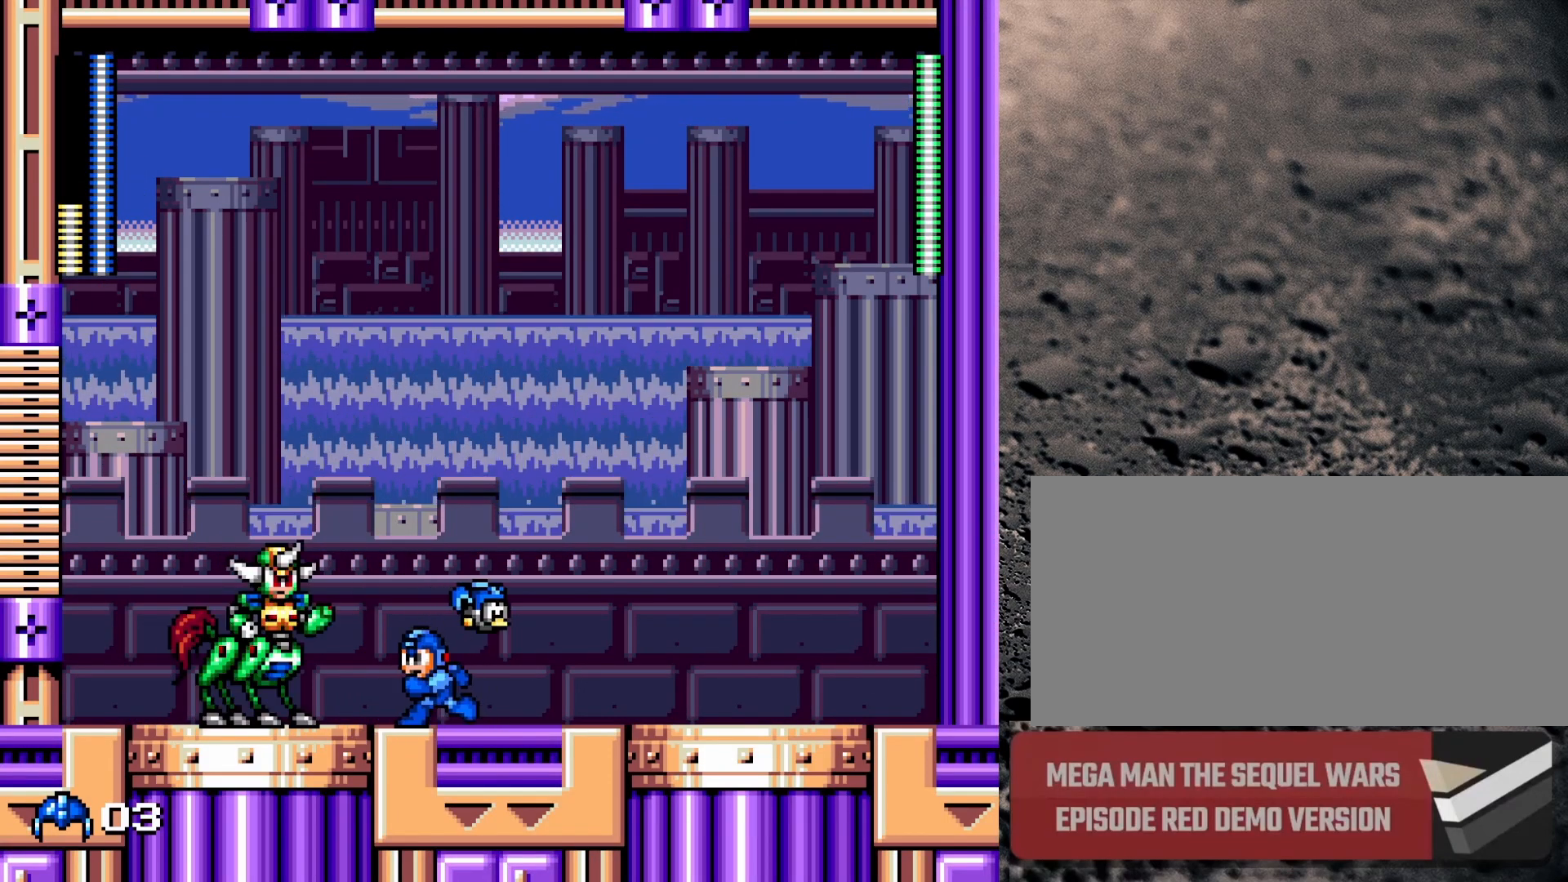
Gameplay with a controller (Nintendo layout); each line is a JSON object with the inputs held at the frame after it. "events" lists button and stick changes between this image and that frame as [ms after this image, input, new state], when the widget could be followed in between. Not read: L3 R3.
{"buttons": ["DPAD_LEFT"], "events": [[17, "DPAD_LEFT", "up"], [100, "DPAD_RIGHT", "down"], [383, "DPAD_RIGHT", "up"], [467, "DPAD_LEFT", "down"]]}
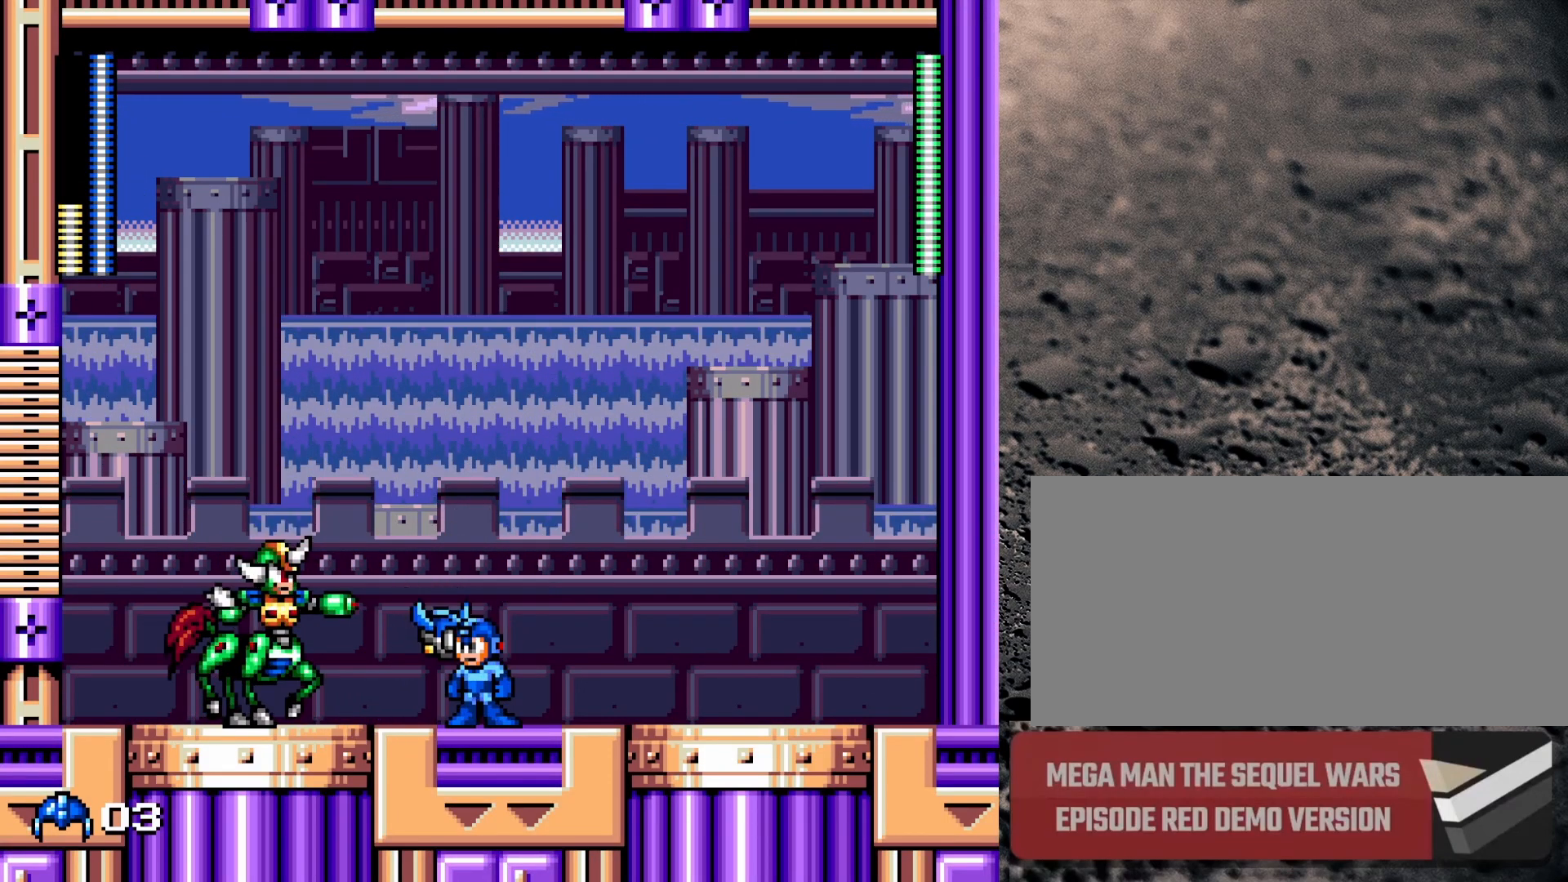
{"buttons": ["DPAD_LEFT"], "events": [[267, "DPAD_LEFT", "up"], [467, "DPAD_LEFT", "down"]]}
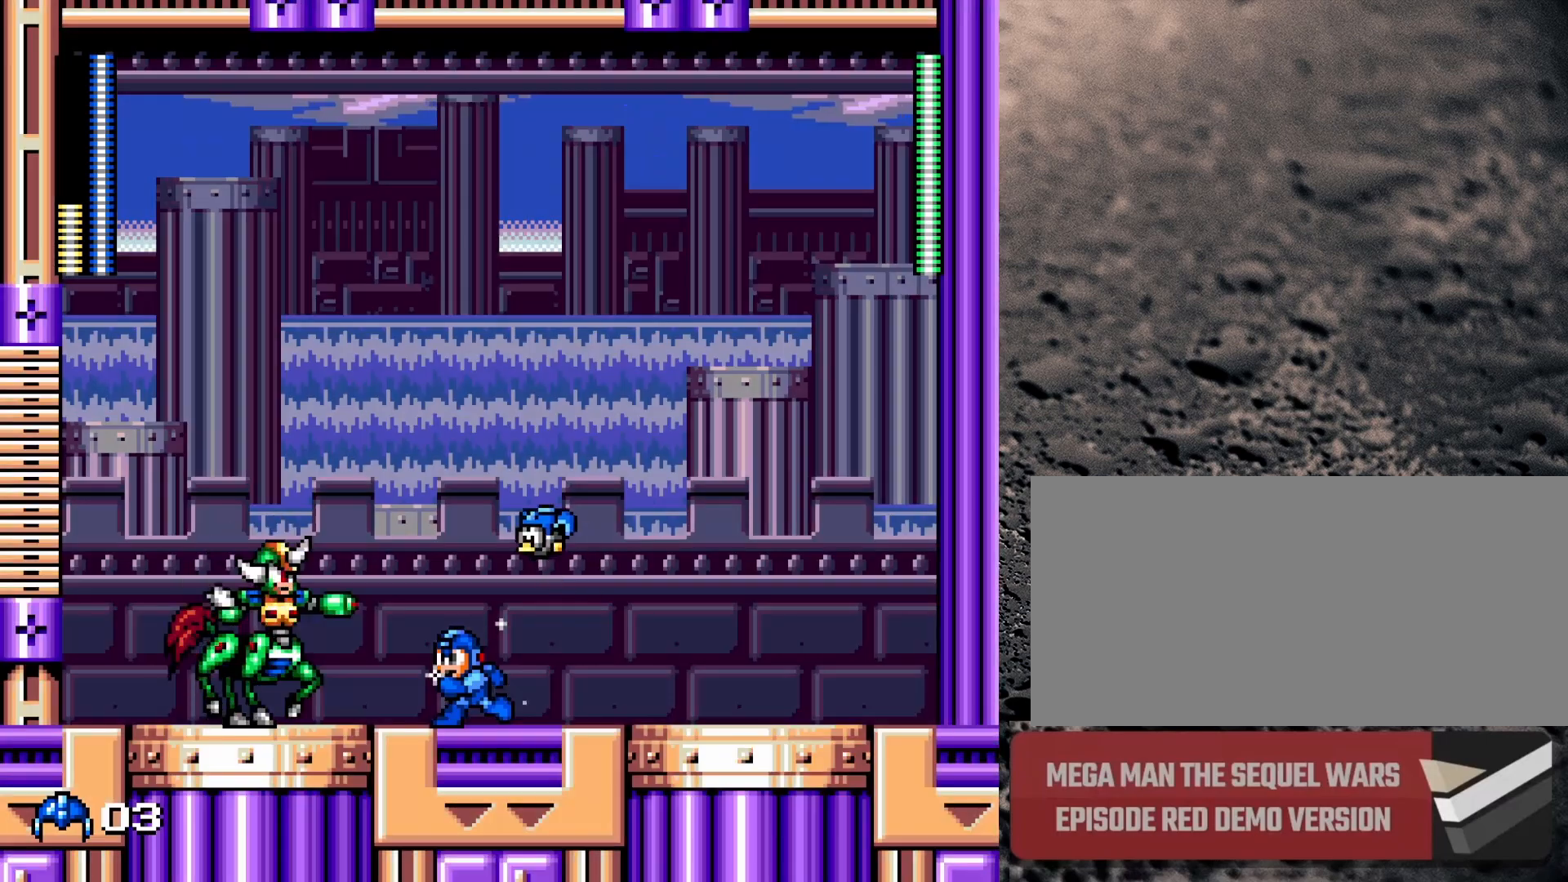
{"buttons": ["DPAD_UP", "DPAD_LEFT"], "events": [[250, "DPAD_UP", "down"]]}
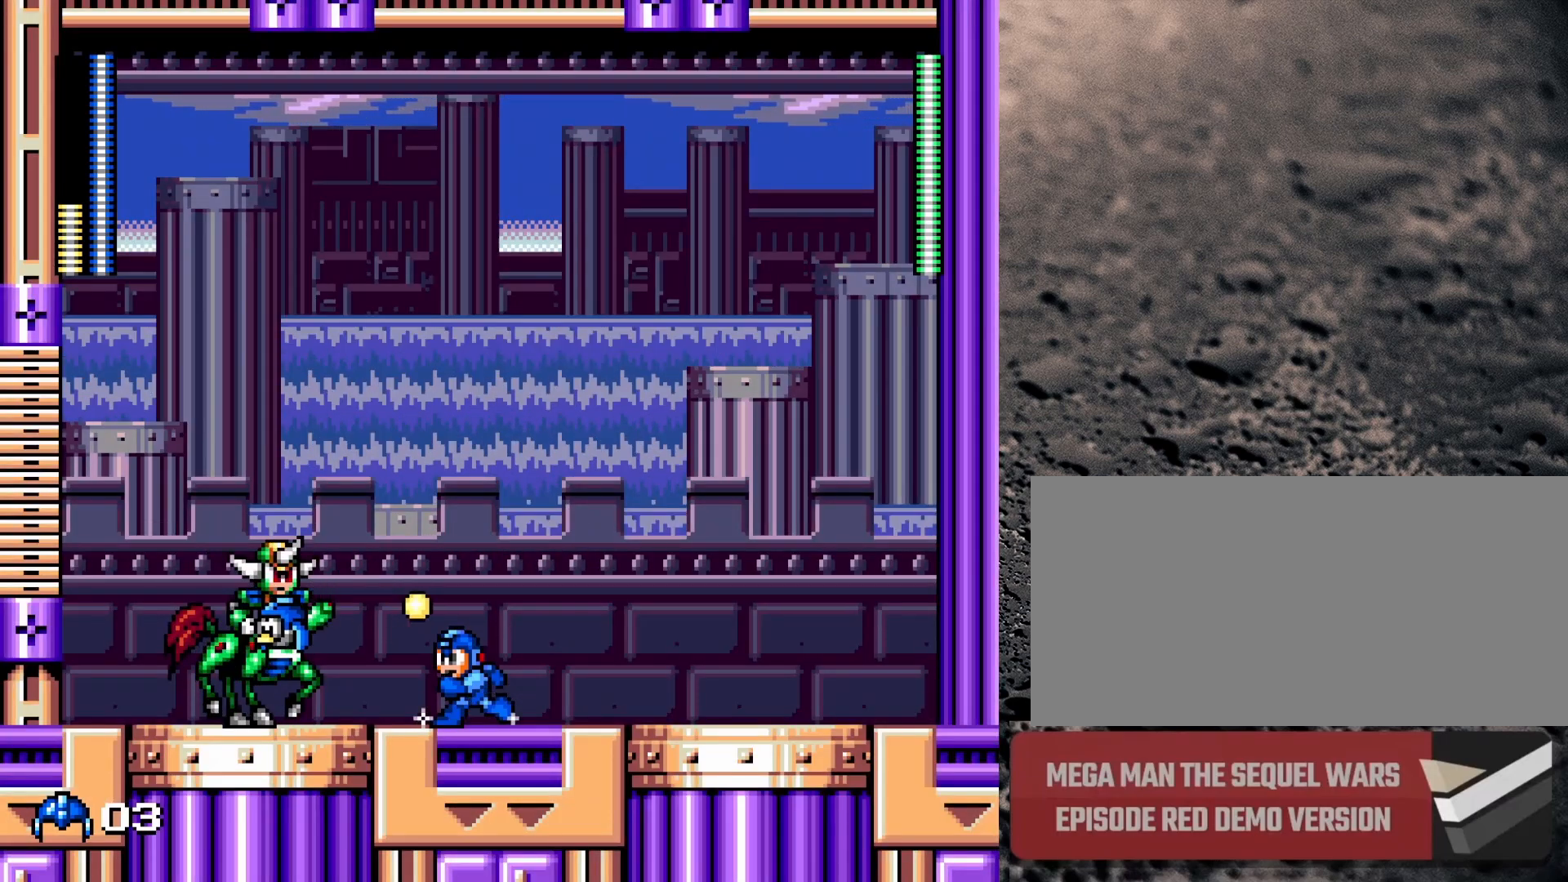
{"buttons": ["DPAD_UP", "DPAD_LEFT"], "events": []}
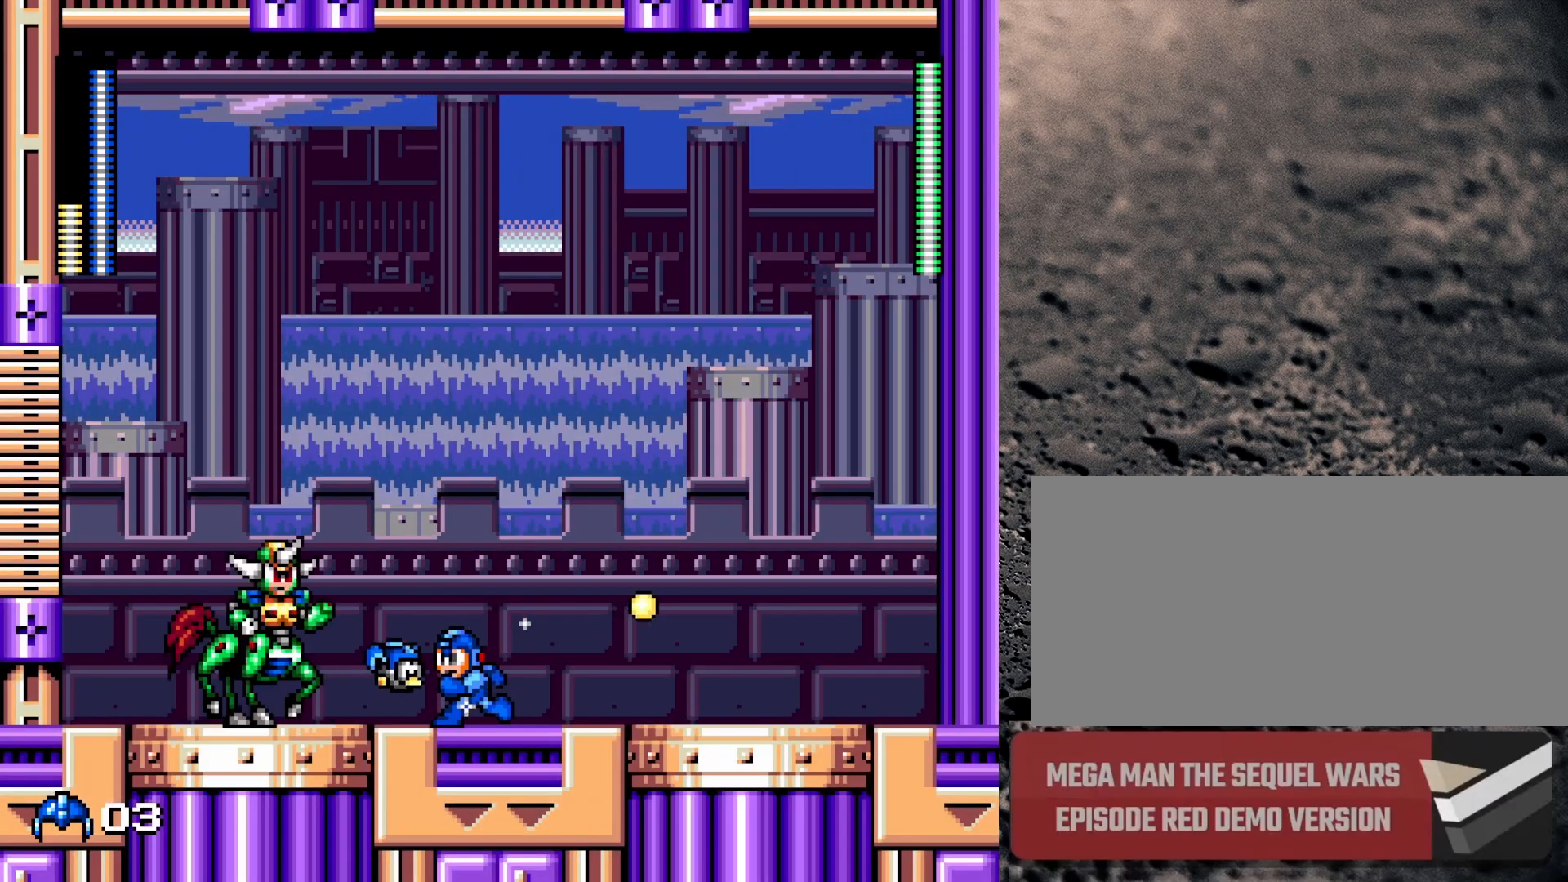
{"buttons": ["DPAD_UP", "DPAD_LEFT"], "events": []}
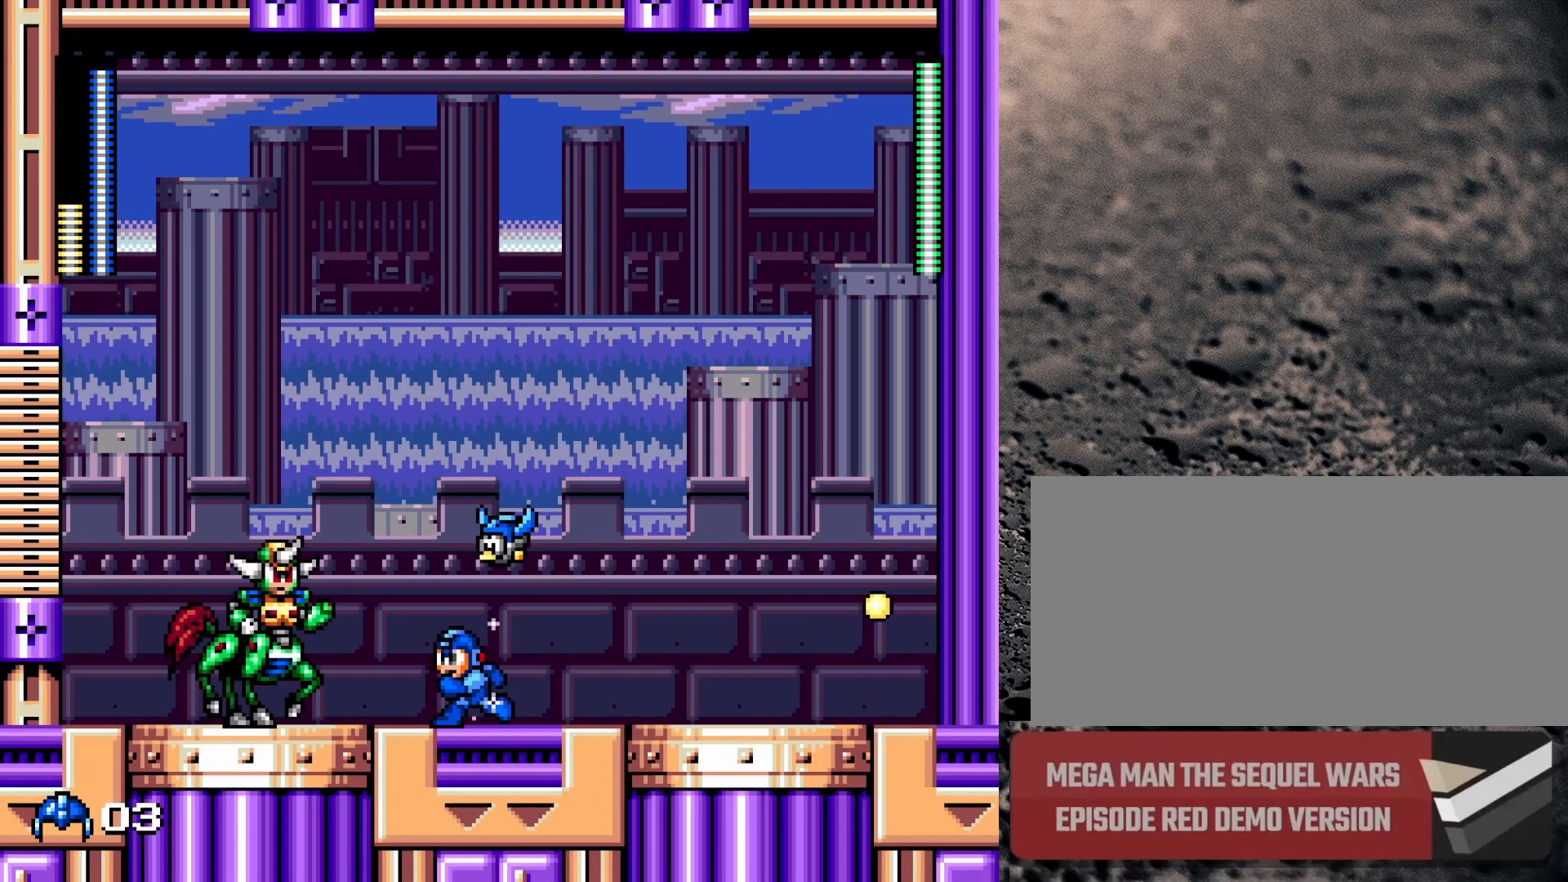
{"buttons": [], "events": [[300, "DPAD_LEFT", "up"], [300, "DPAD_UP", "up"]]}
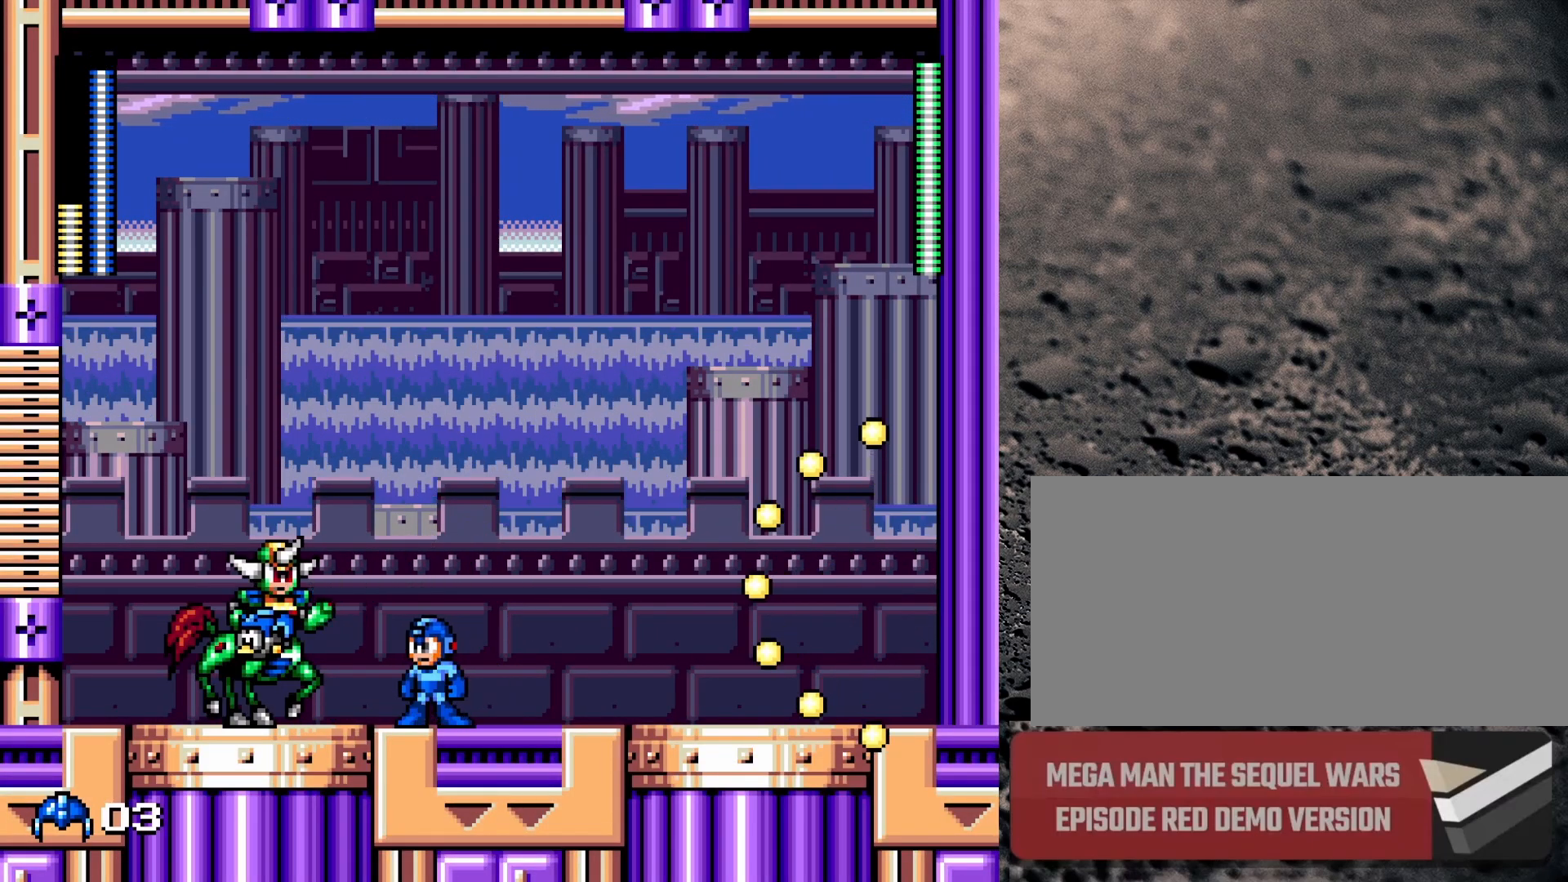
{"buttons": ["DPAD_RIGHT"], "events": [[467, "DPAD_RIGHT", "down"]]}
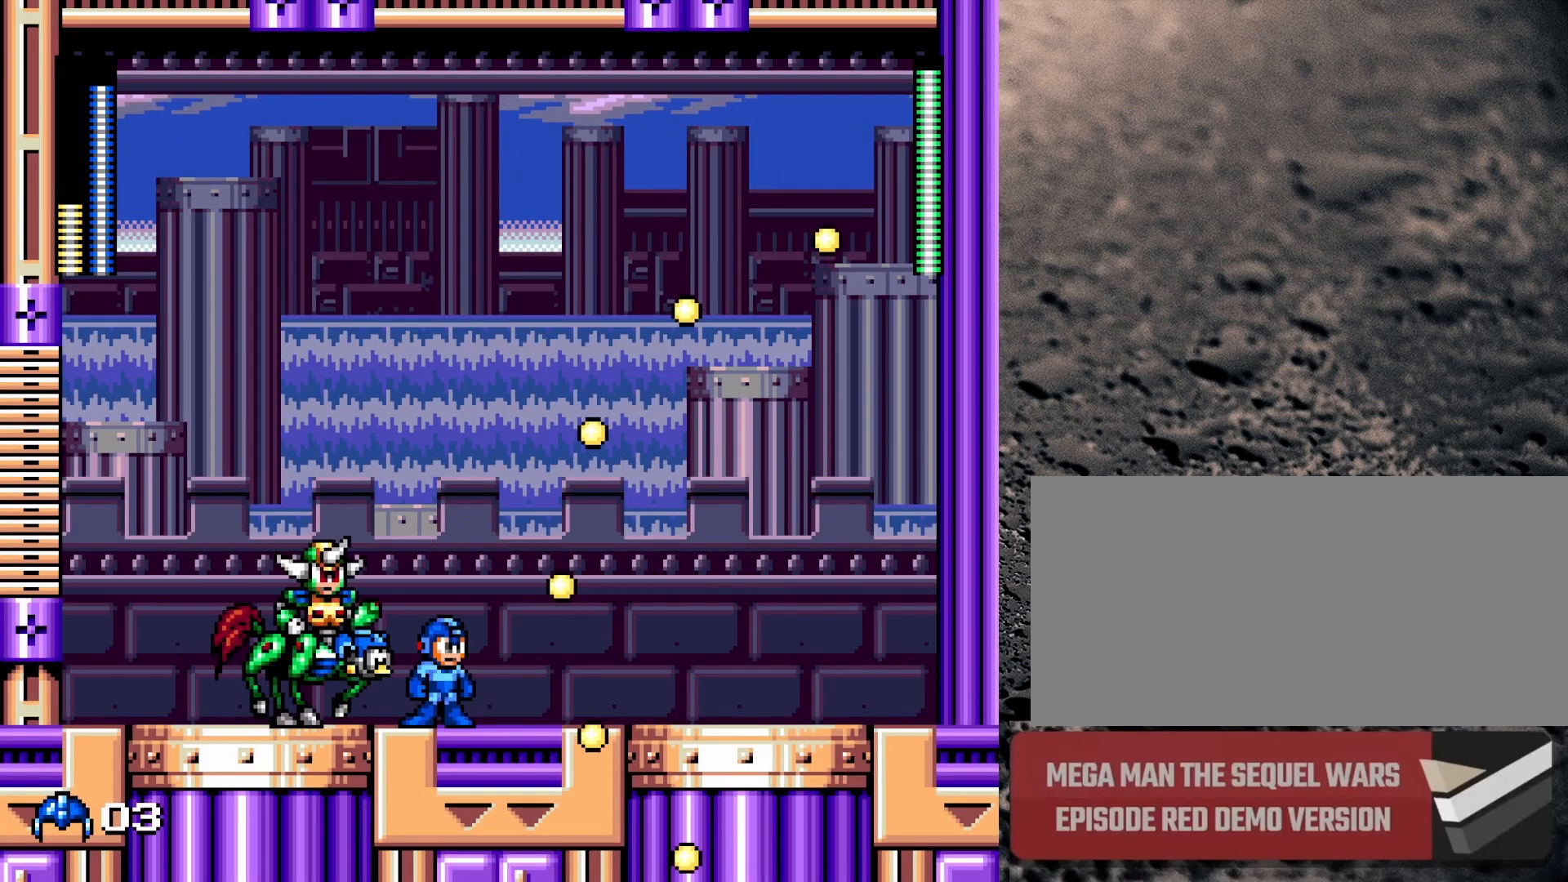
{"buttons": ["B", "DPAD_RIGHT"], "events": [[367, "B", "down"]]}
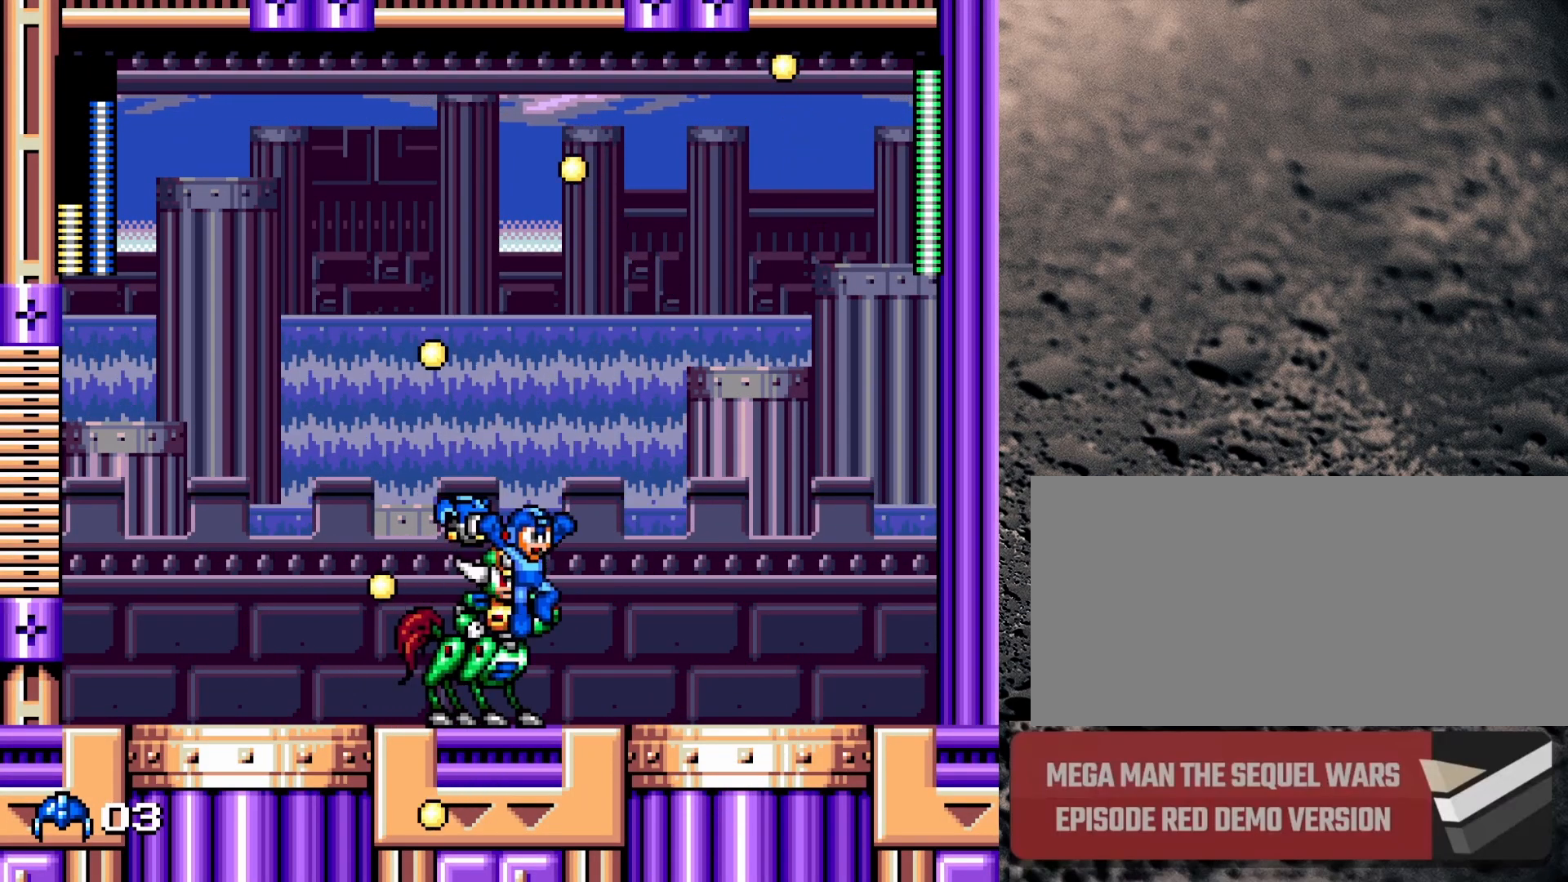
{"buttons": ["B", "DPAD_LEFT"], "events": [[100, "DPAD_RIGHT", "up"], [133, "DPAD_RIGHT", "down"], [417, "DPAD_RIGHT", "up"], [500, "DPAD_LEFT", "down"]]}
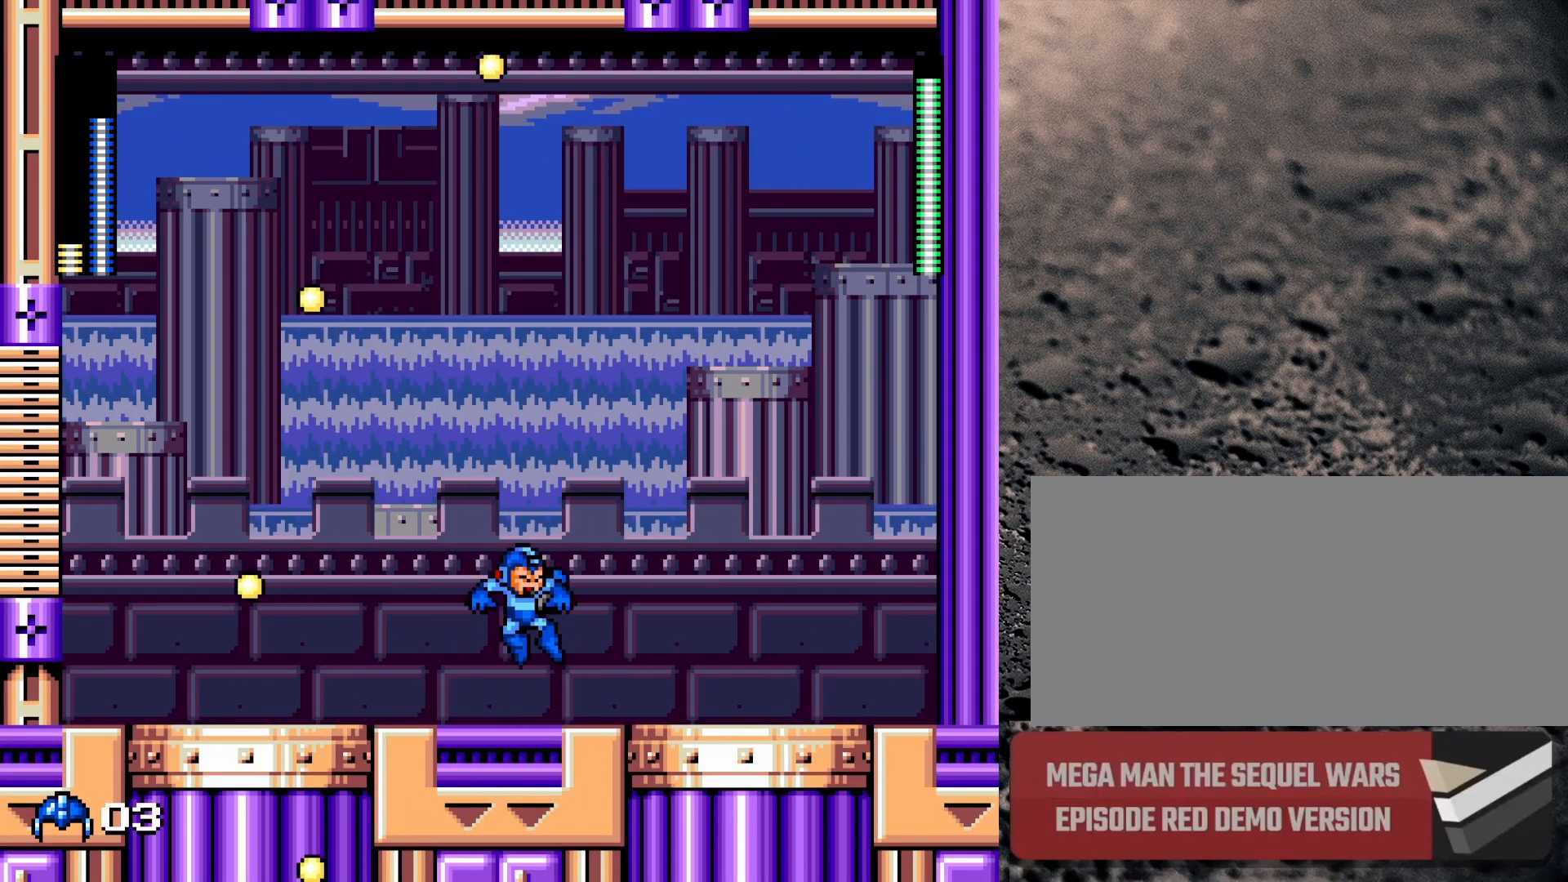
{"buttons": ["DPAD_LEFT"], "events": [[233, "B", "up"]]}
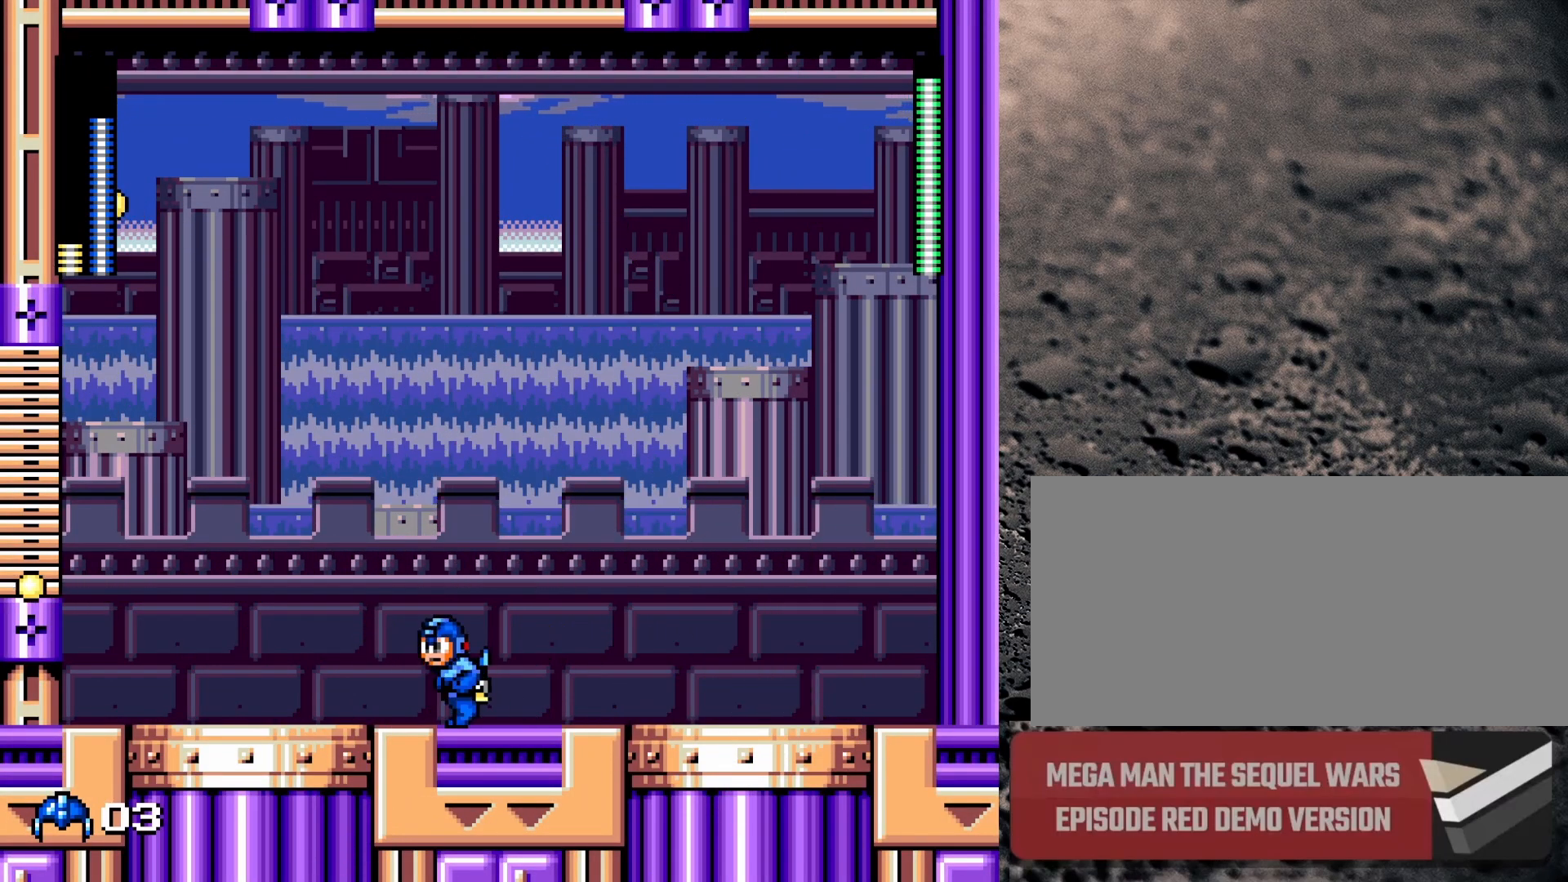
{"buttons": [], "events": [[117, "START", "down"], [217, "DPAD_LEFT", "up"], [300, "START", "up"]]}
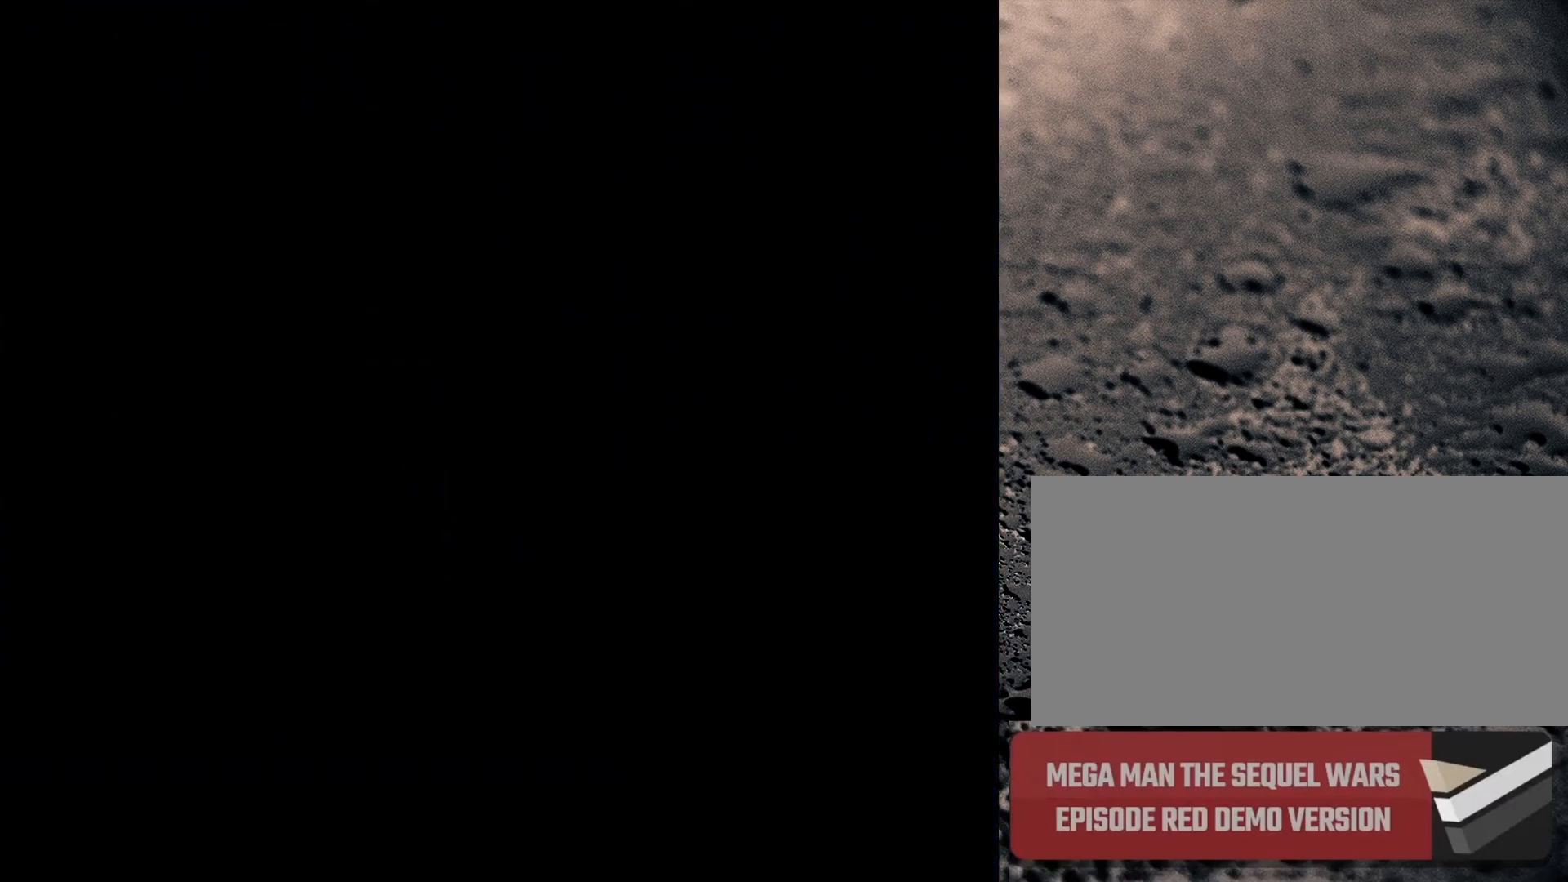
{"buttons": [], "events": []}
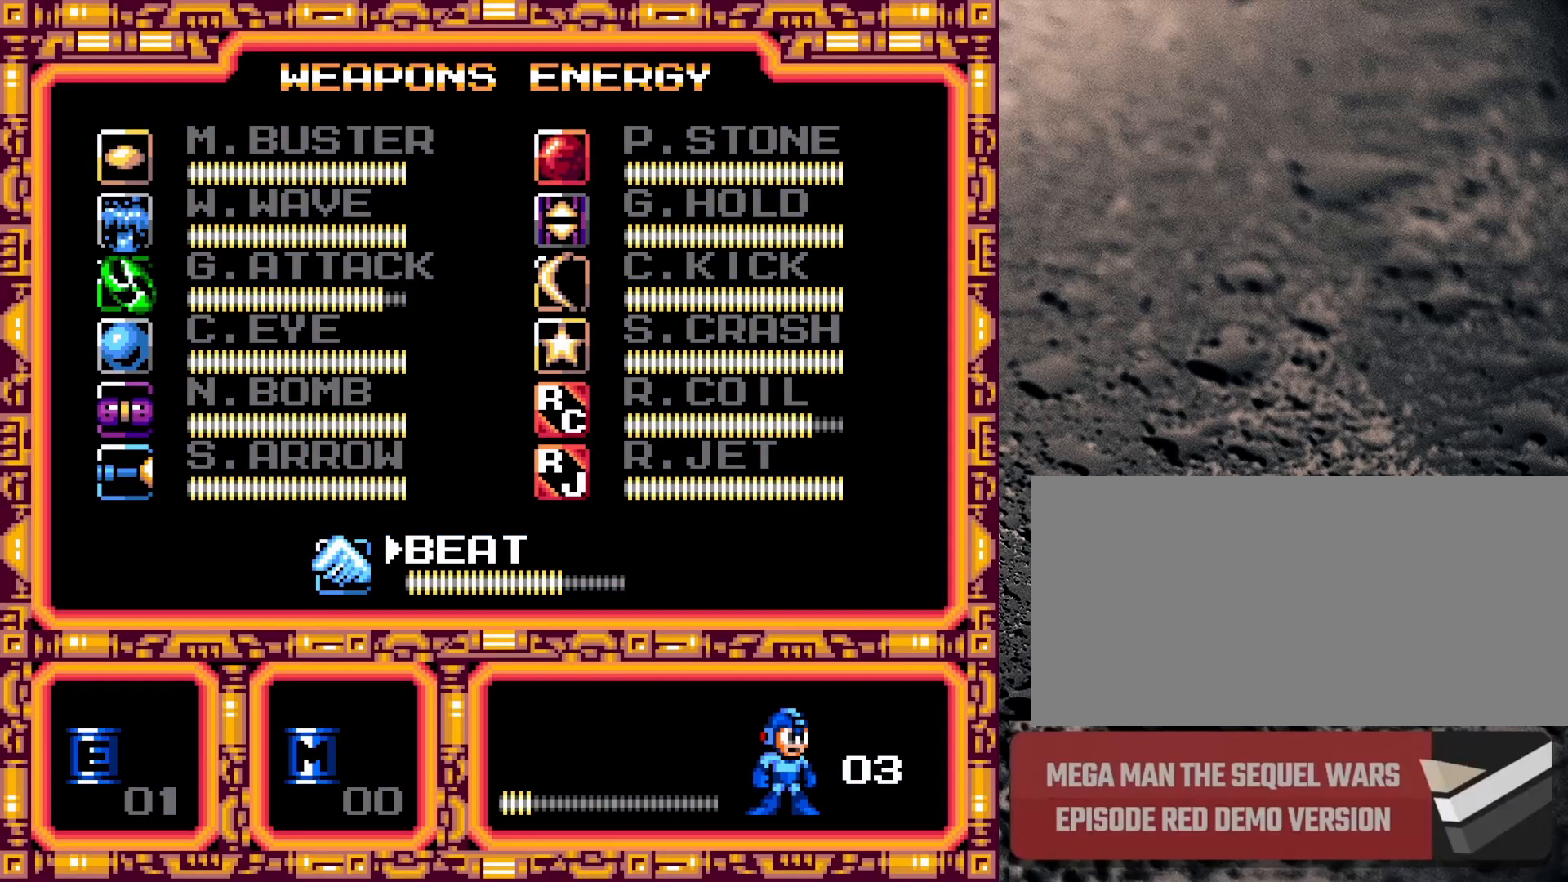
{"buttons": [], "events": []}
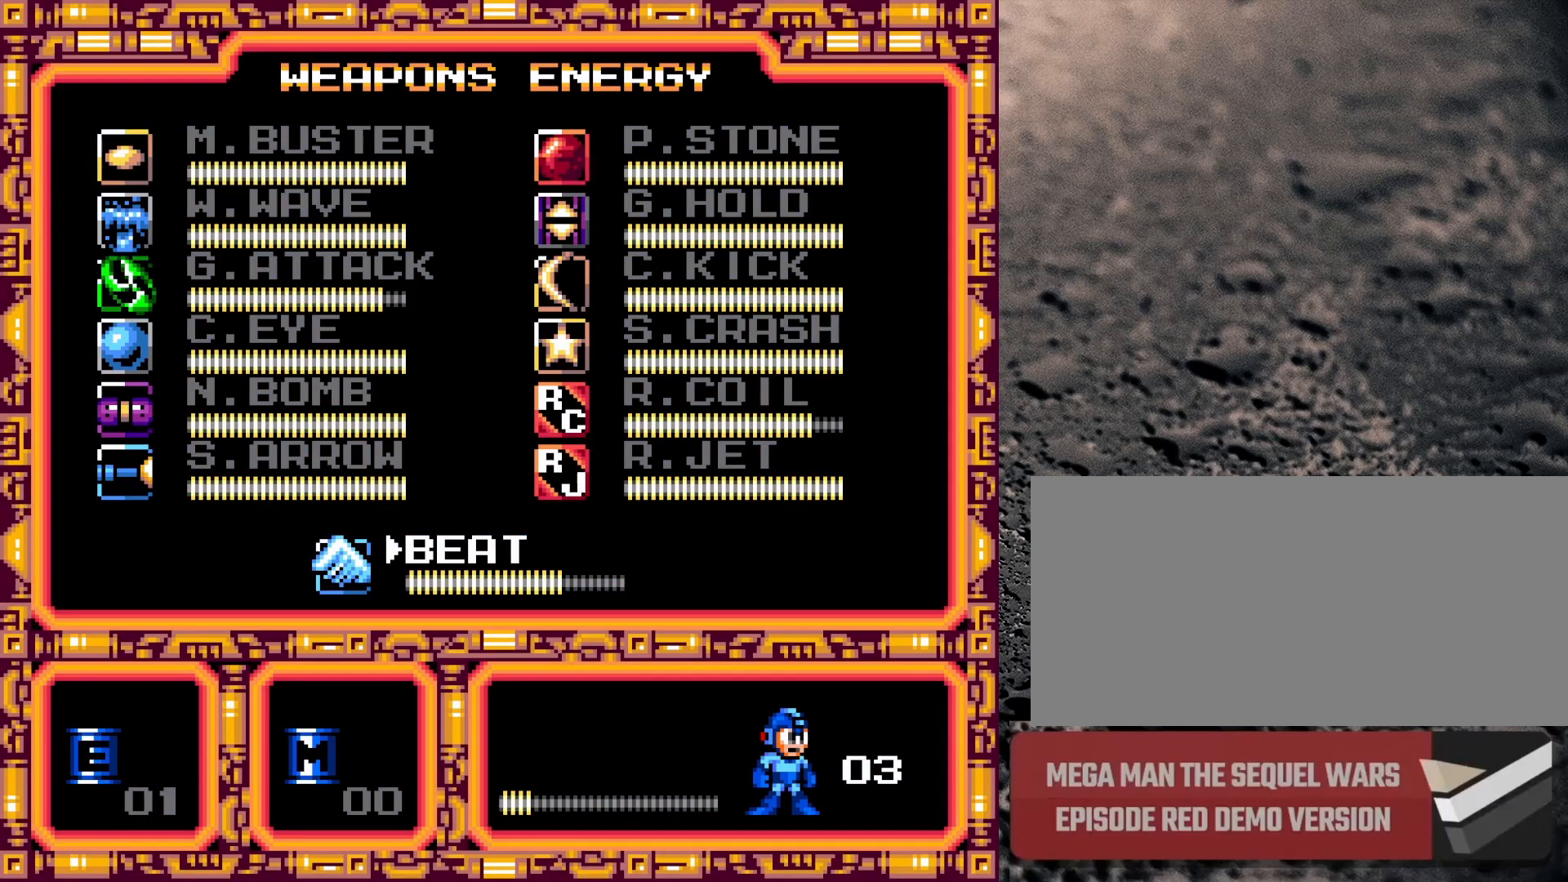
{"buttons": [], "events": [[133, "DPAD_DOWN", "down"], [183, "DPAD_LEFT", "down"], [233, "DPAD_LEFT", "up"], [350, "DPAD_DOWN", "up"]]}
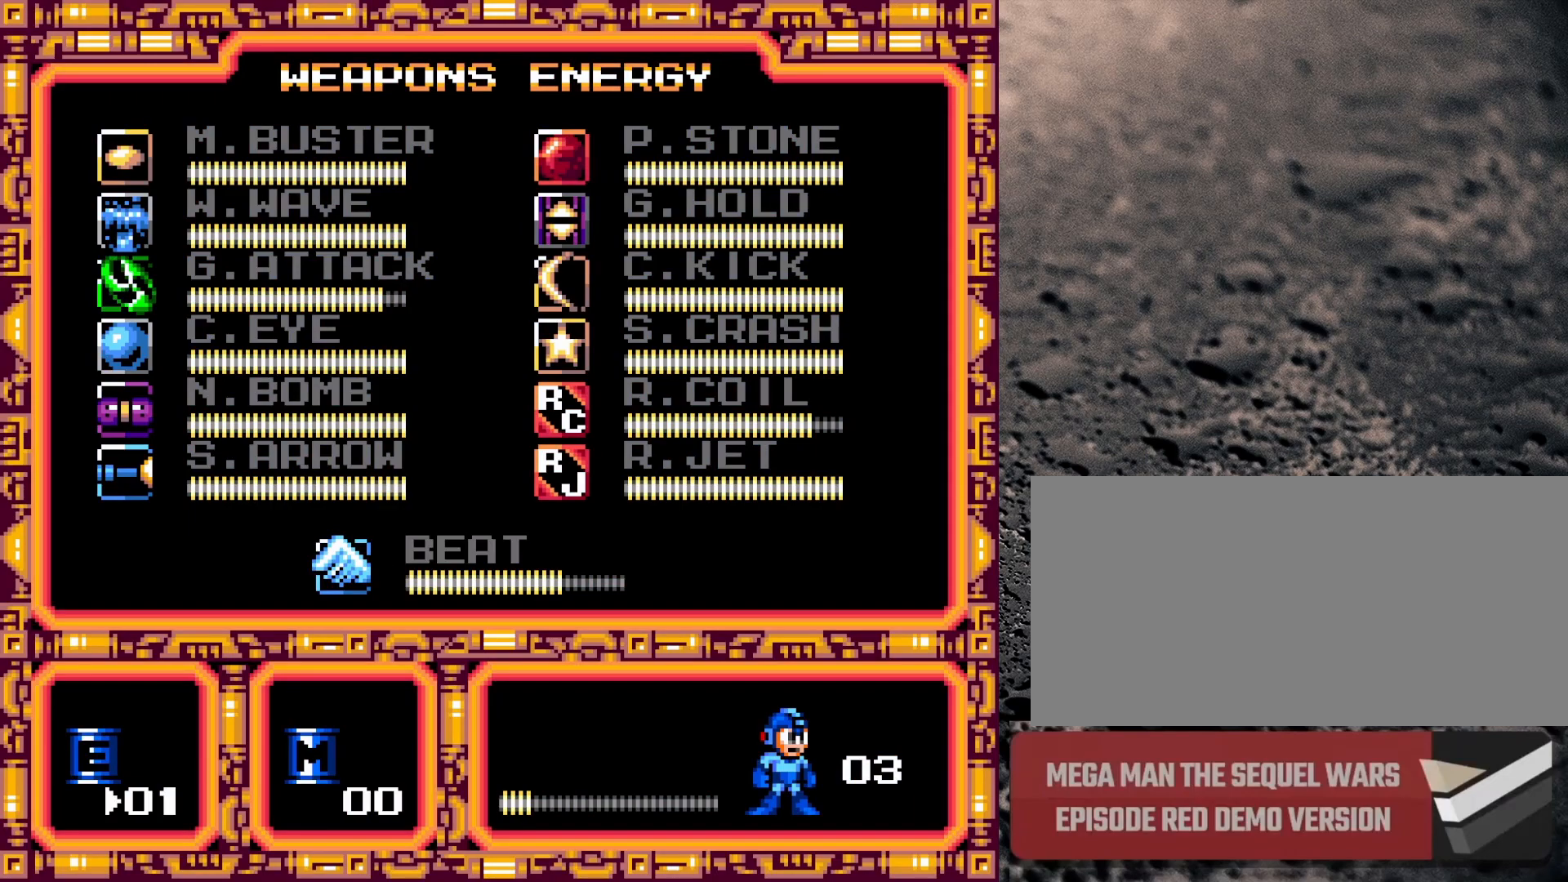
{"buttons": [], "events": [[200, "B", "down"], [317, "B", "up"]]}
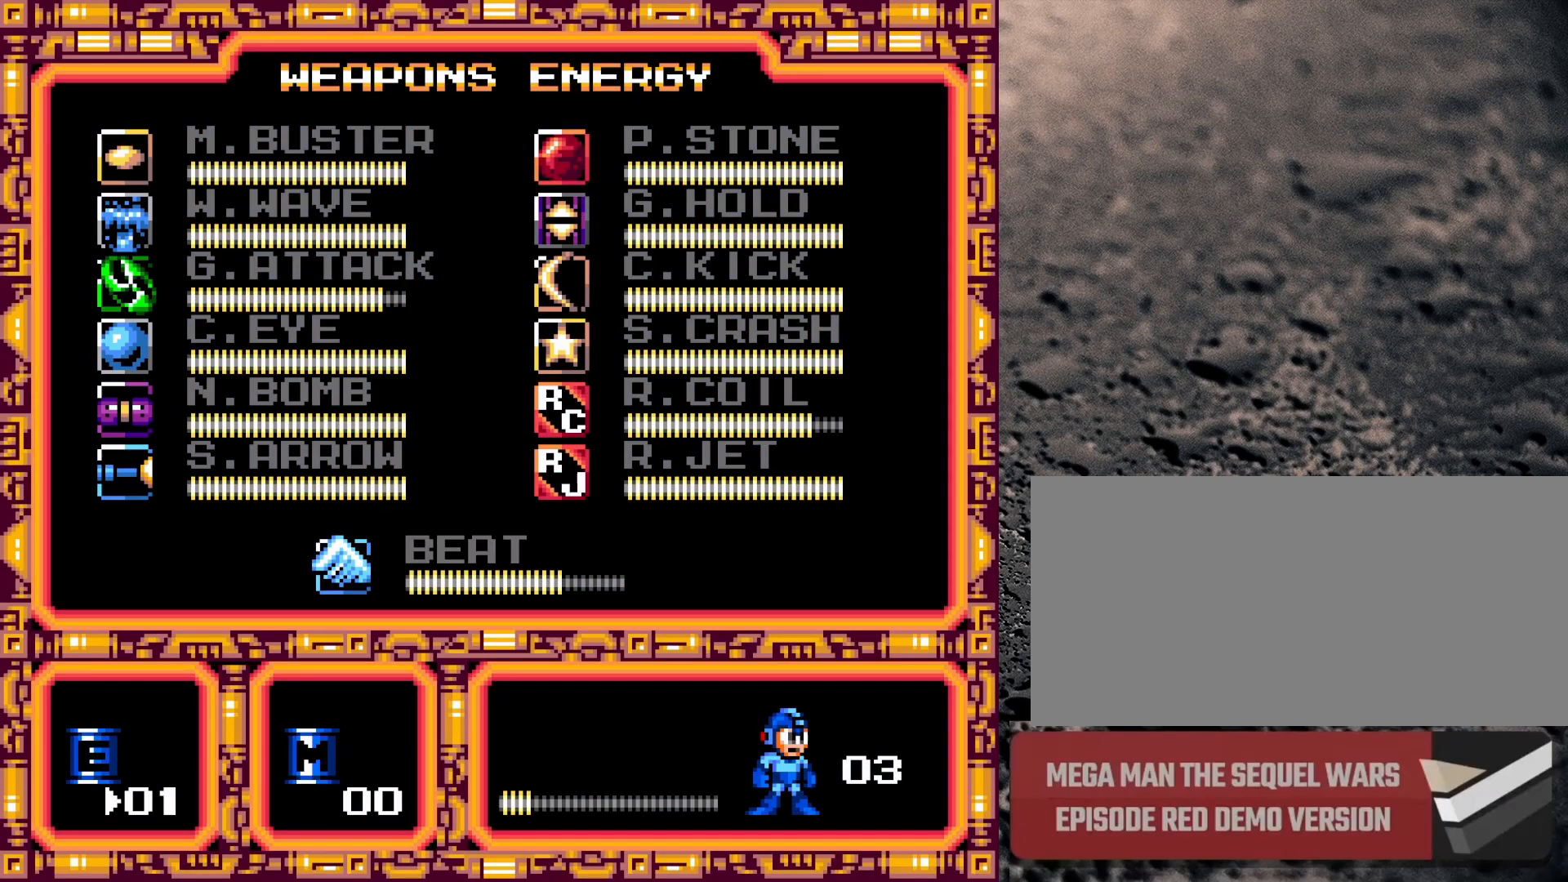
{"buttons": [], "events": [[217, "START", "down"], [350, "START", "up"]]}
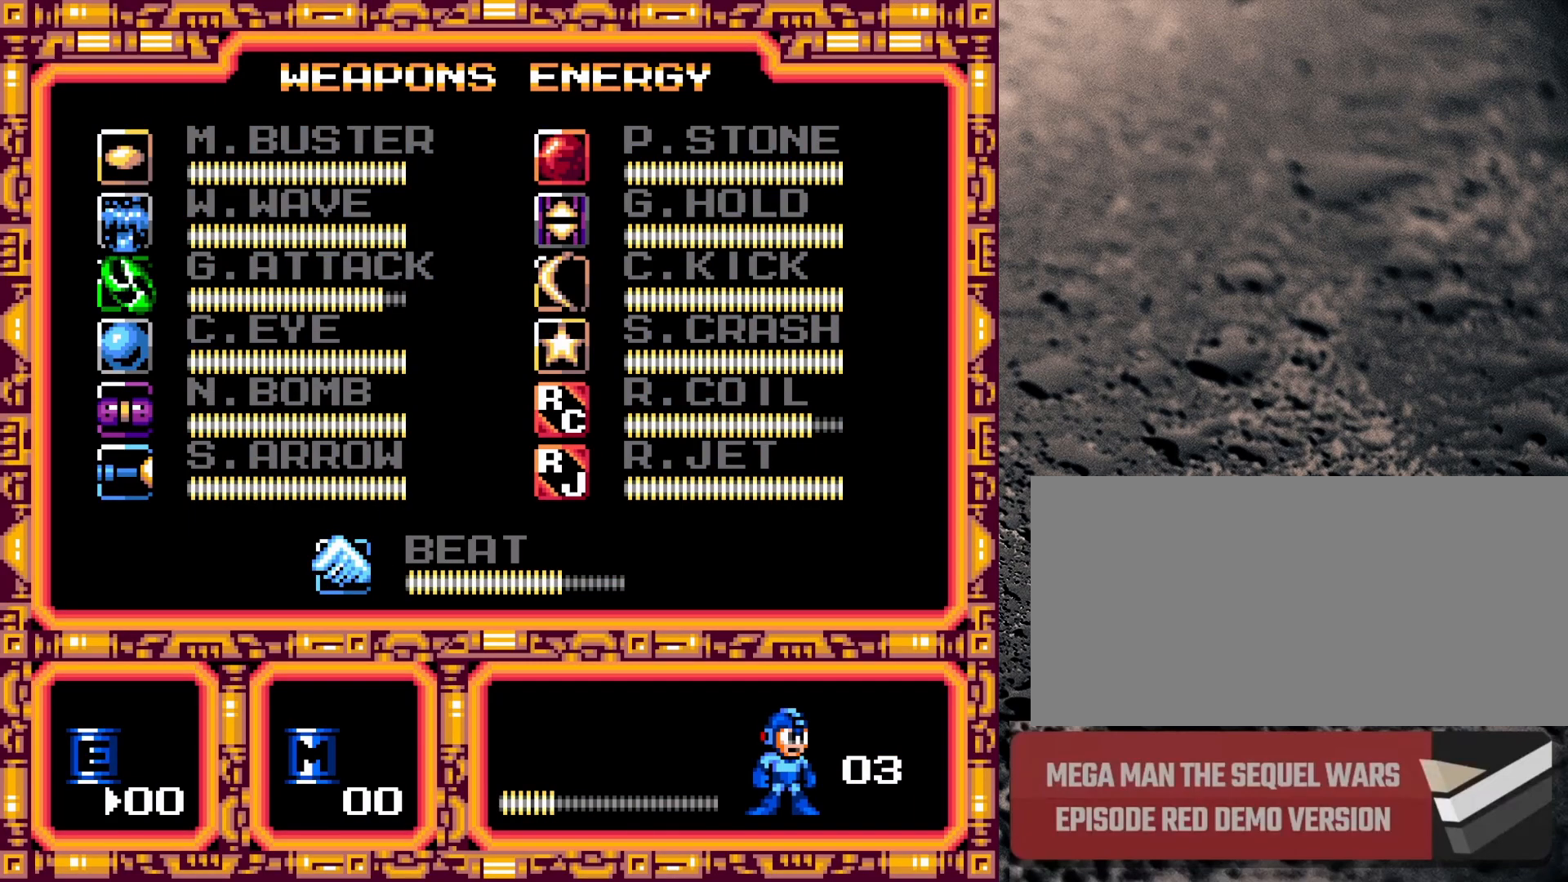
{"buttons": [], "events": []}
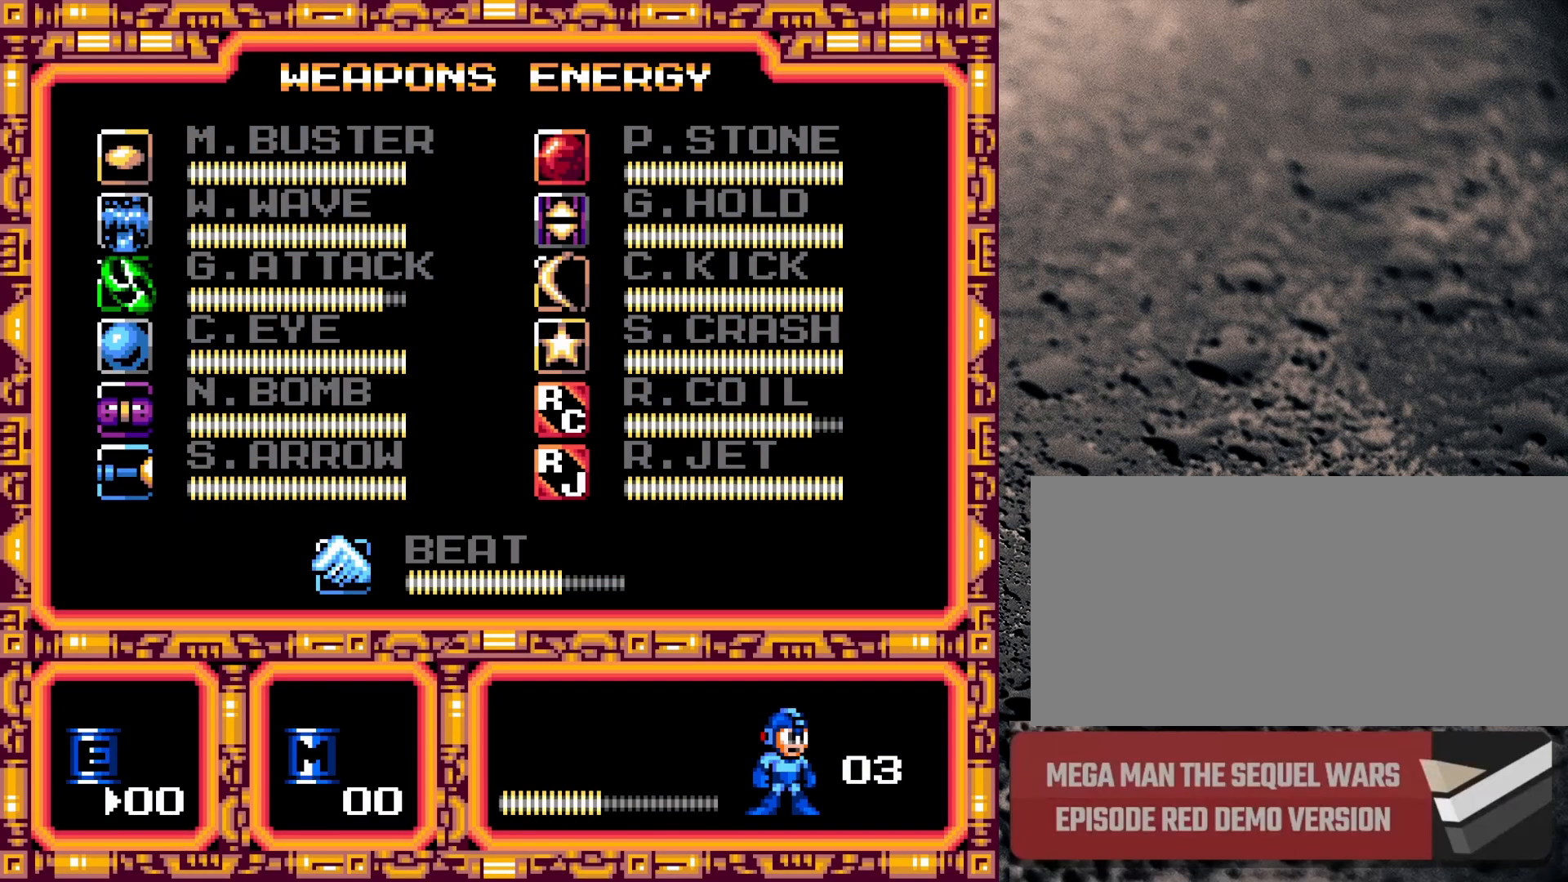
{"buttons": [], "events": []}
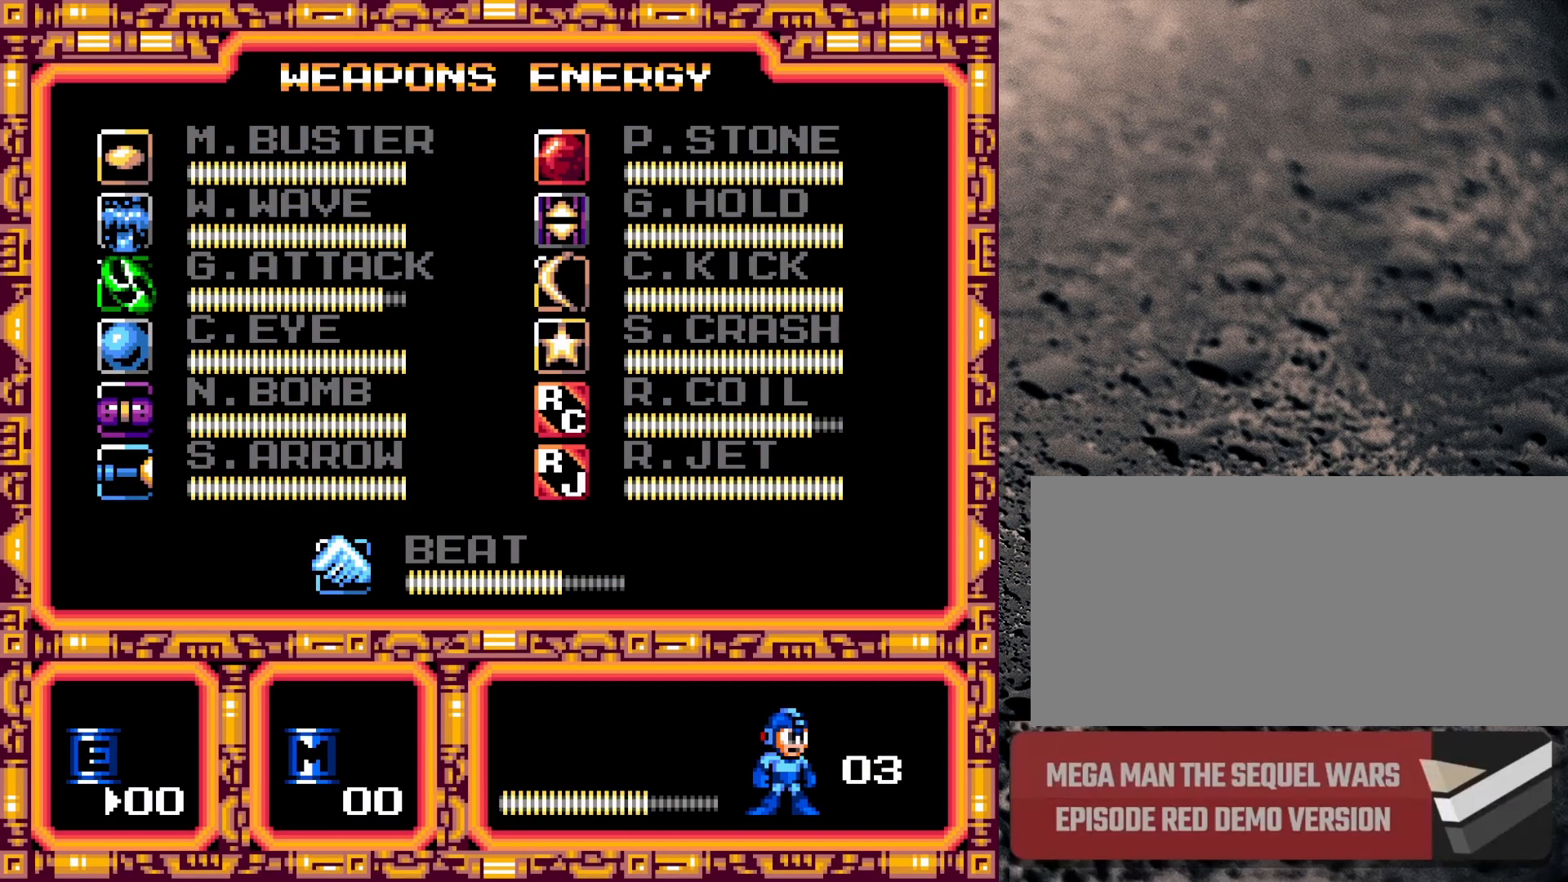
{"buttons": [], "events": []}
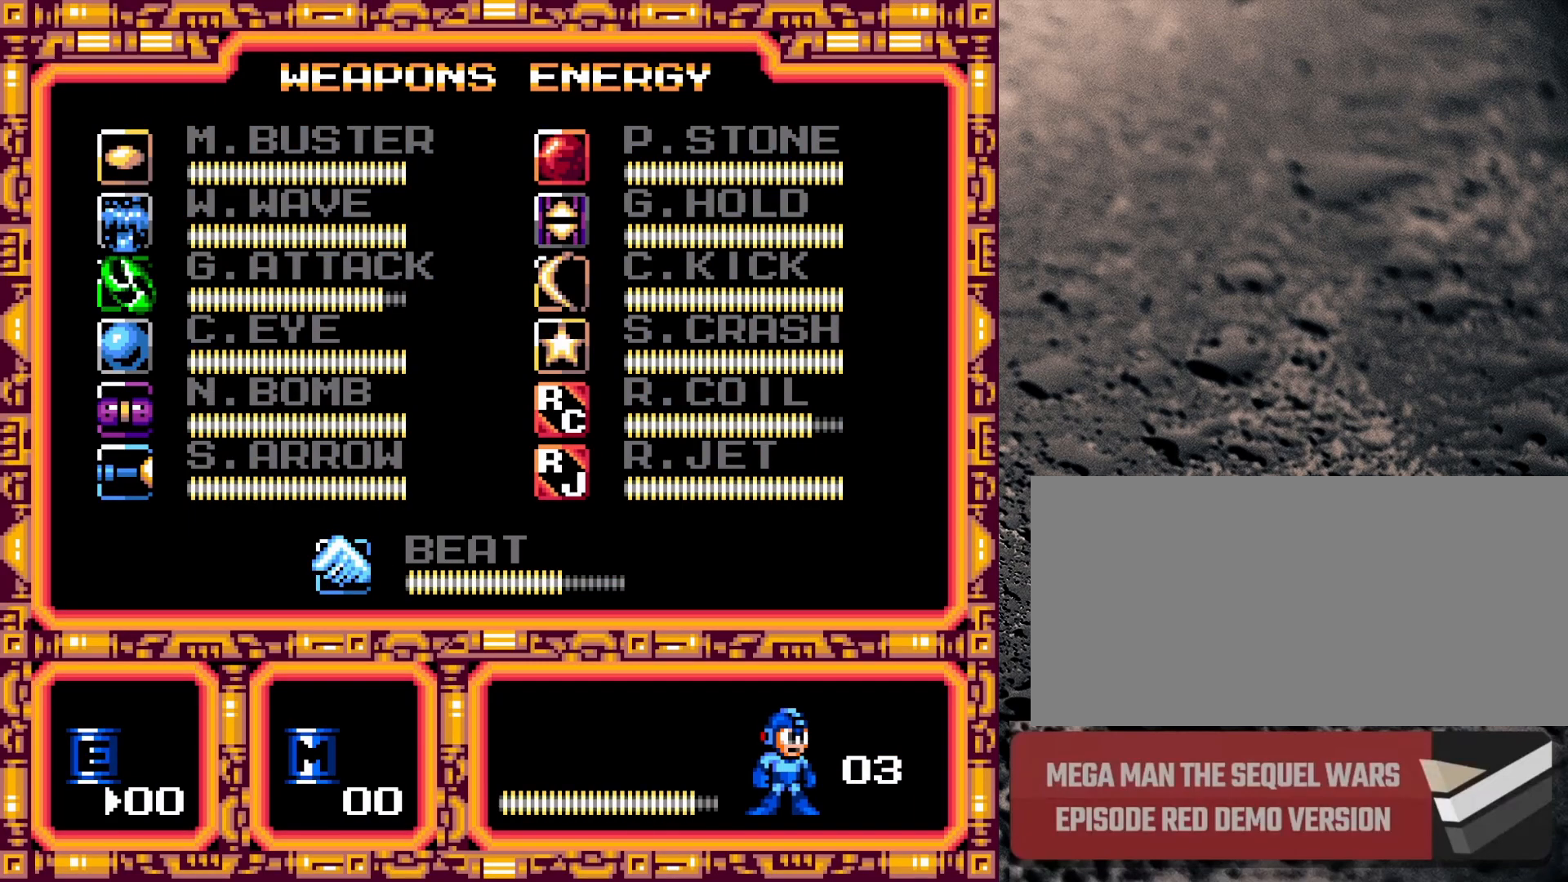
{"buttons": [], "events": [[283, "DPAD_UP", "down"], [383, "DPAD_UP", "up"]]}
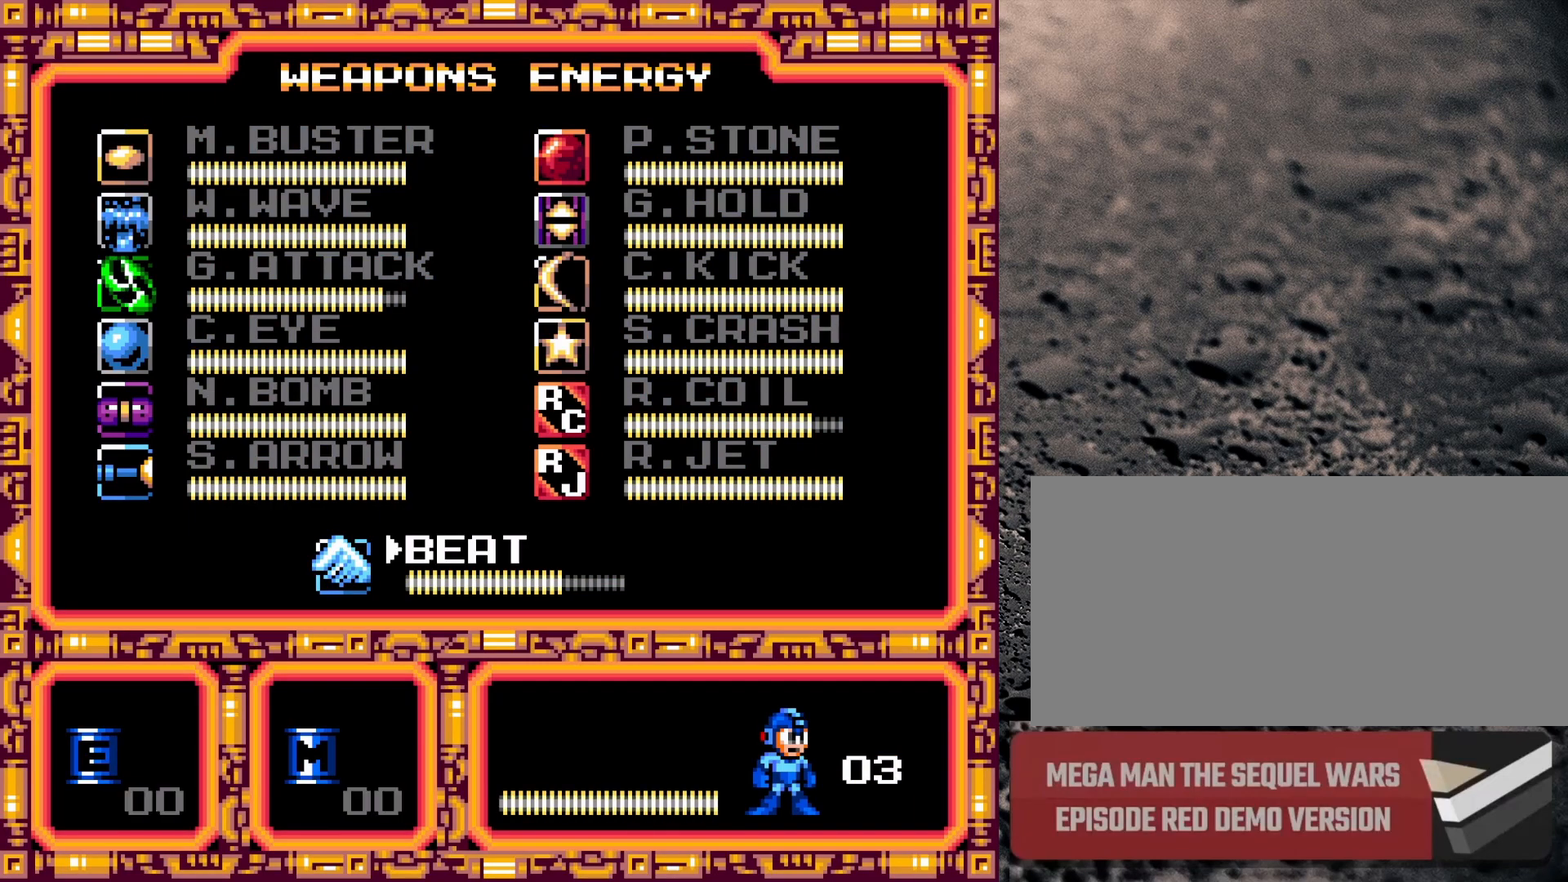
{"buttons": ["START"], "events": [[150, "DPAD_UP", "down"], [233, "DPAD_UP", "up"], [433, "START", "down"]]}
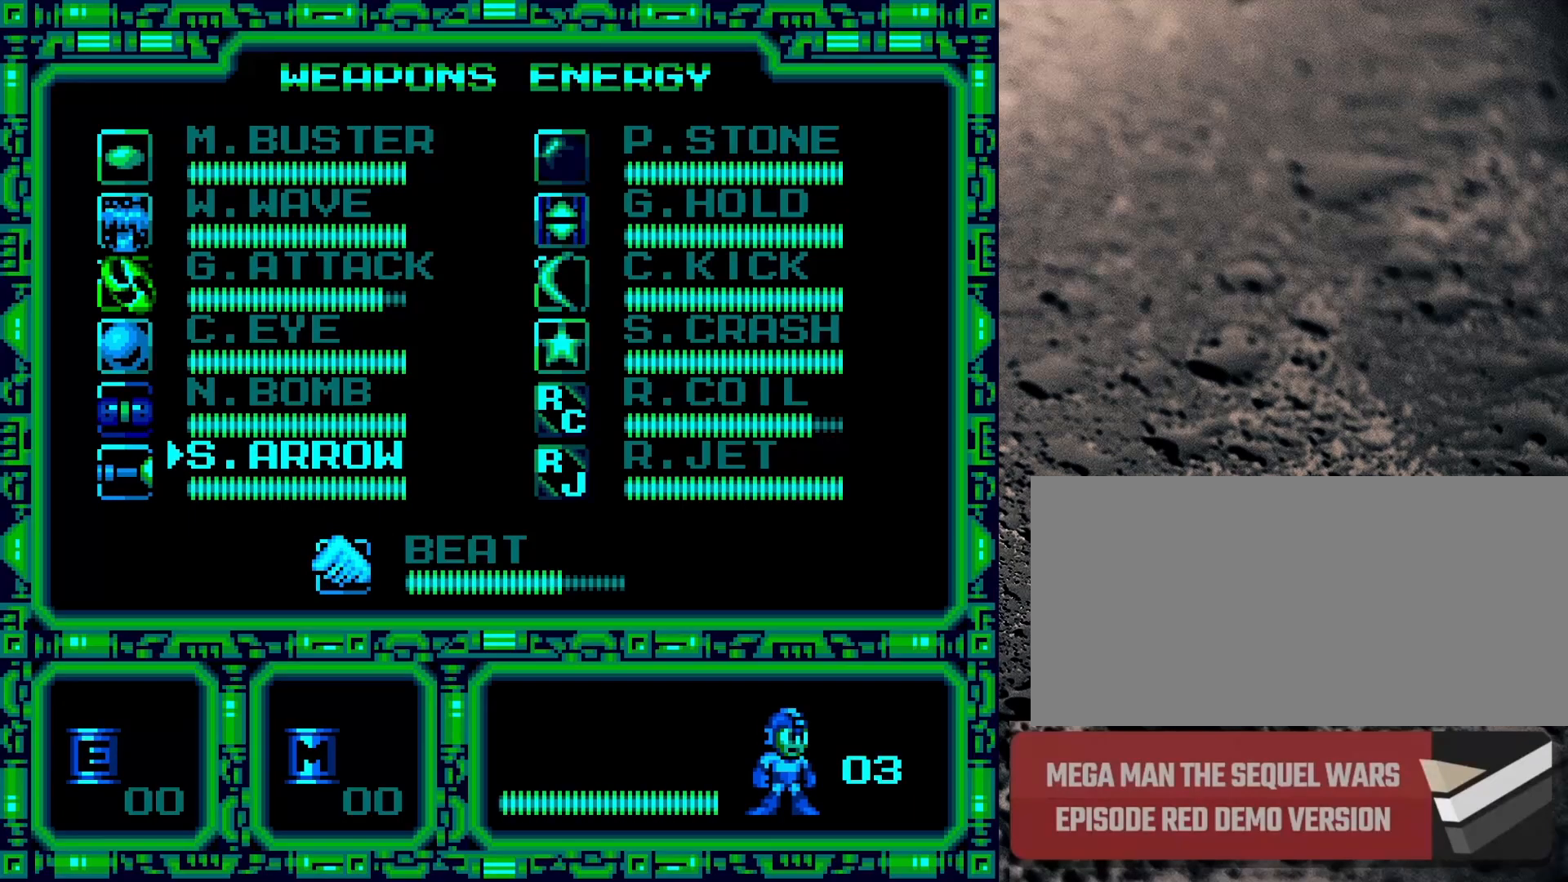
{"buttons": ["DPAD_LEFT"], "events": [[67, "START", "up"], [183, "B", "down"], [183, "Y", "down"], [200, "DPAD_LEFT", "down"], [317, "Y", "up"], [333, "B", "up"]]}
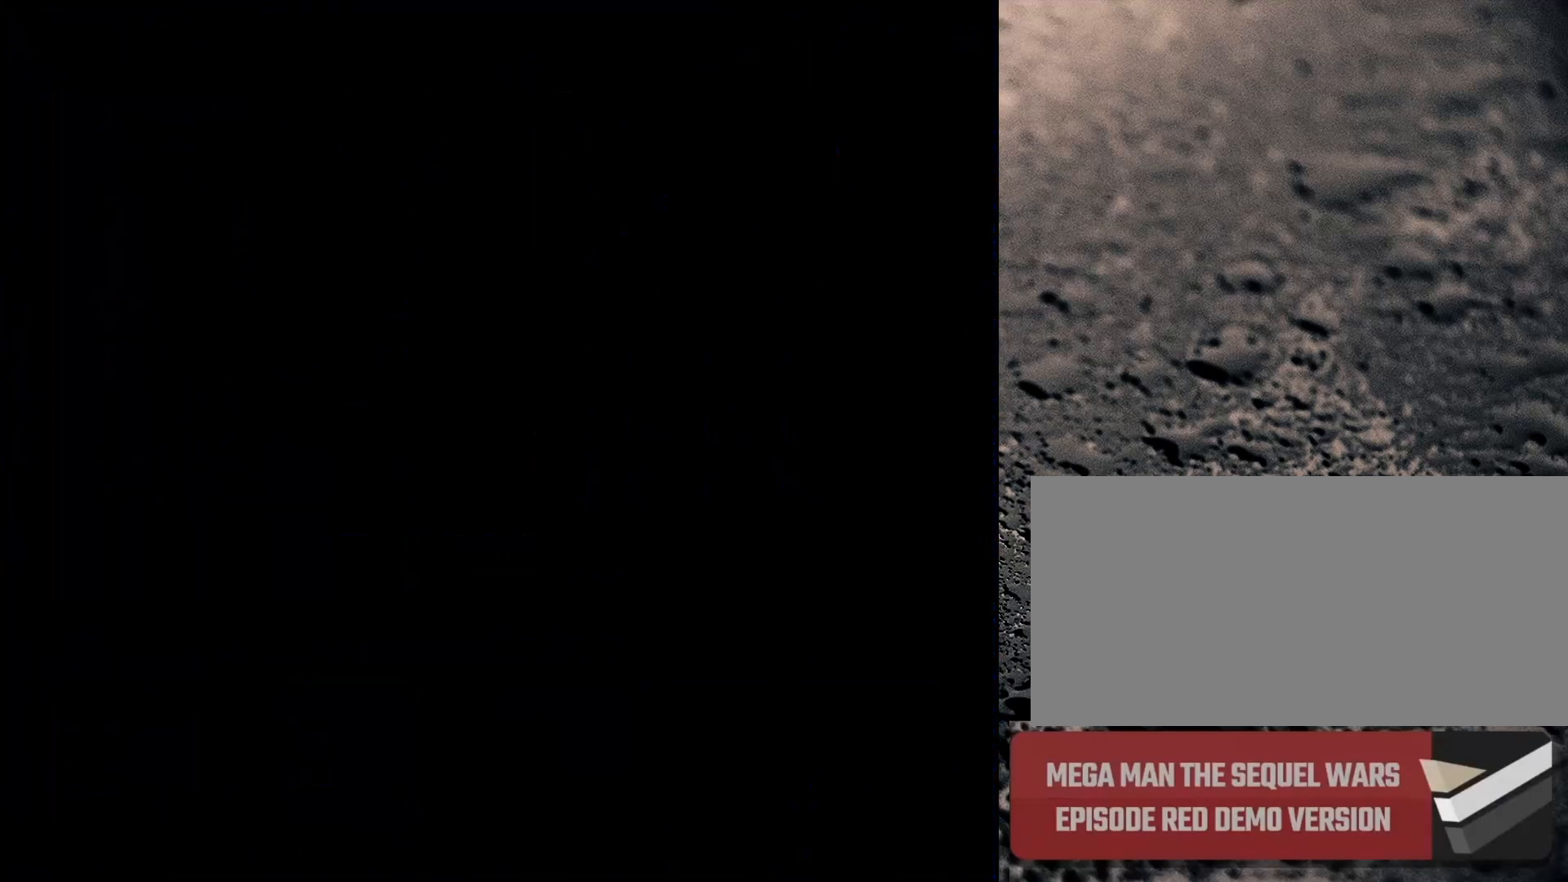
{"buttons": ["DPAD_RIGHT"], "events": [[67, "DPAD_LEFT", "up"], [133, "DPAD_LEFT", "down"], [300, "DPAD_LEFT", "up"], [450, "DPAD_RIGHT", "down"]]}
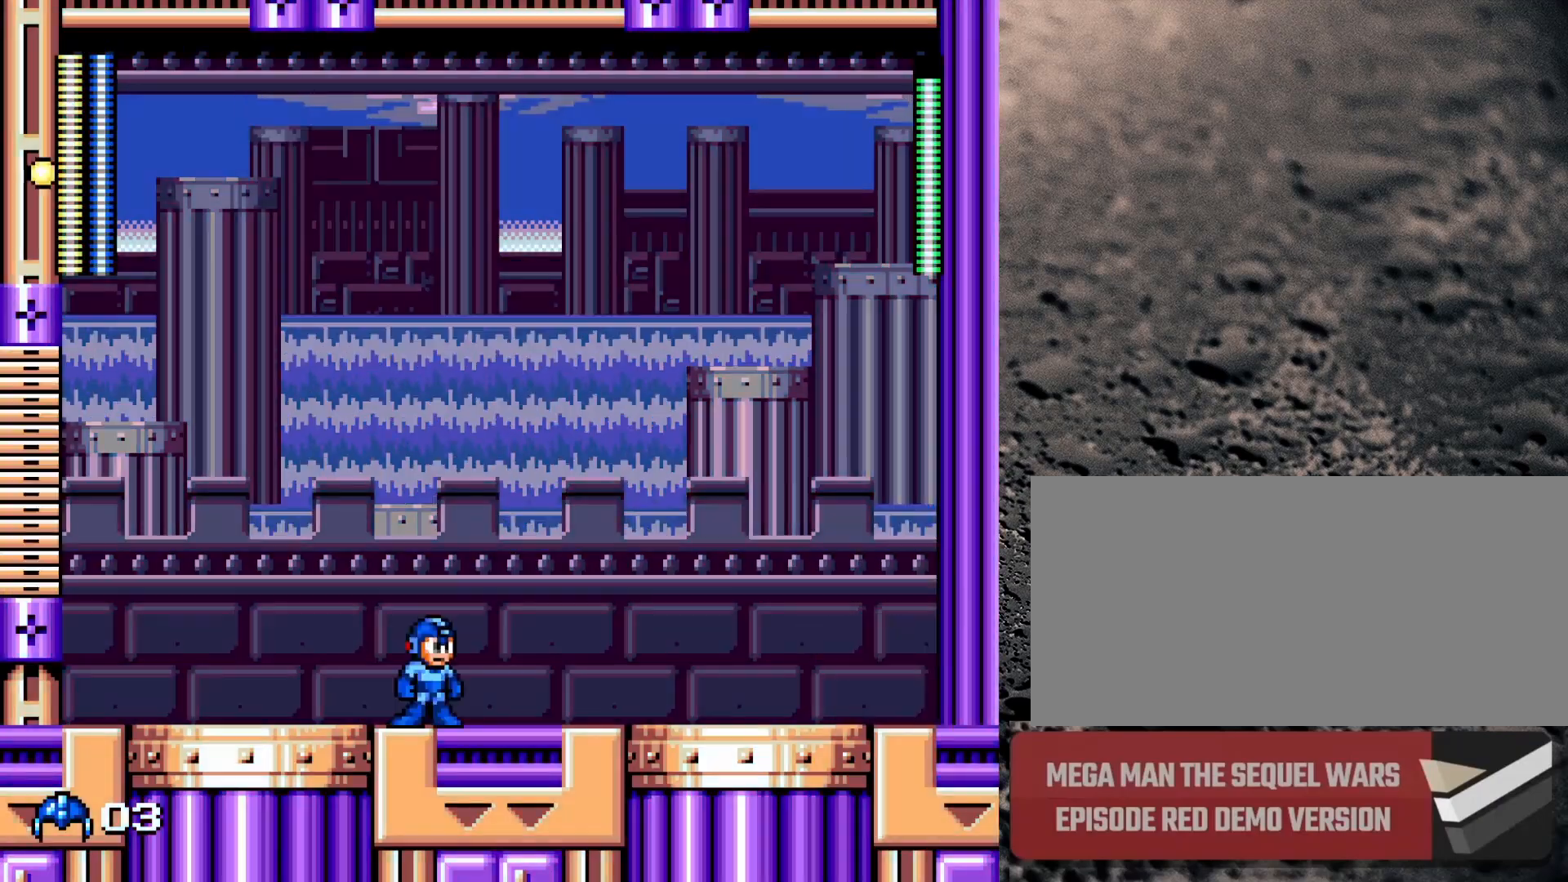
{"buttons": ["DPAD_LEFT"], "events": [[83, "DPAD_RIGHT", "up"], [133, "B", "down"], [183, "DPAD_RIGHT", "down"], [217, "B", "up"], [217, "Y", "down"], [250, "Y", "up"], [350, "DPAD_RIGHT", "up"], [367, "DPAD_LEFT", "down"]]}
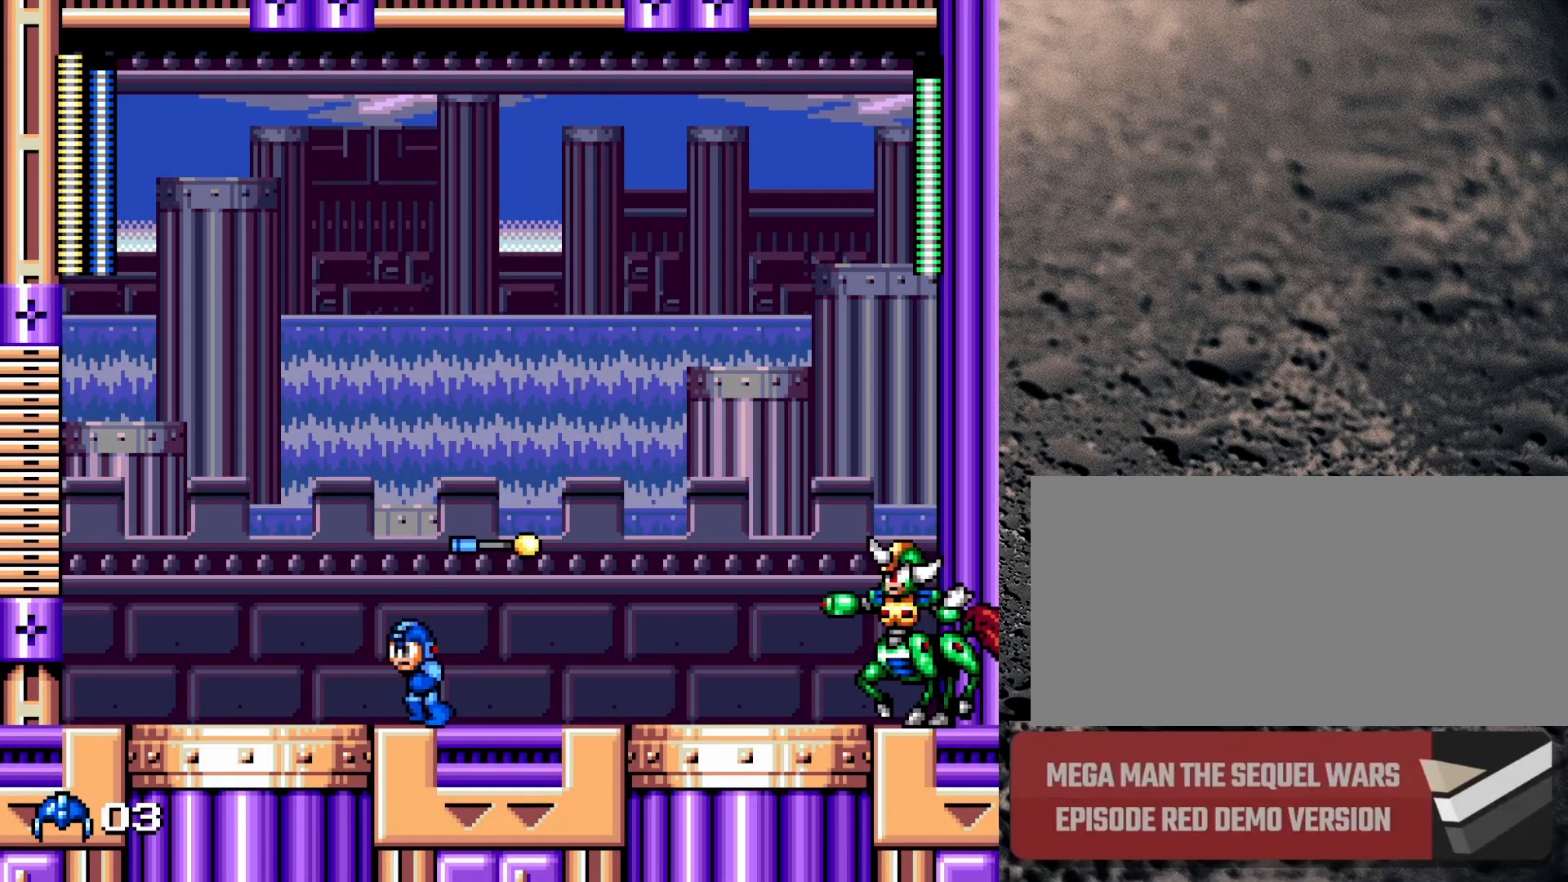
{"buttons": [], "events": [[167, "DPAD_LEFT", "up"], [250, "DPAD_RIGHT", "down"], [333, "DPAD_RIGHT", "up"]]}
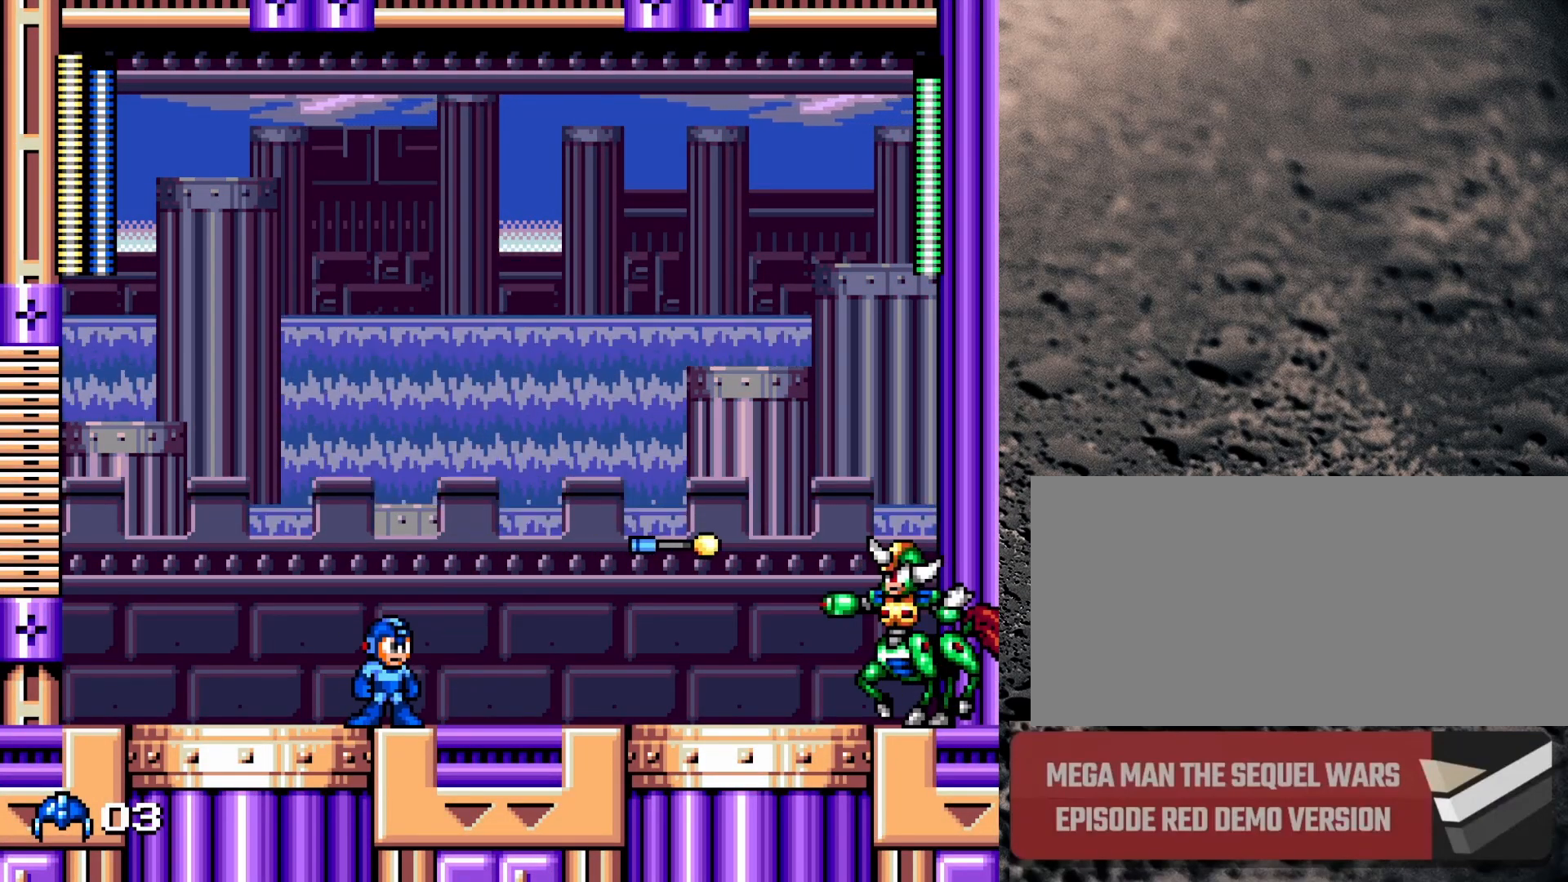
{"buttons": [], "events": []}
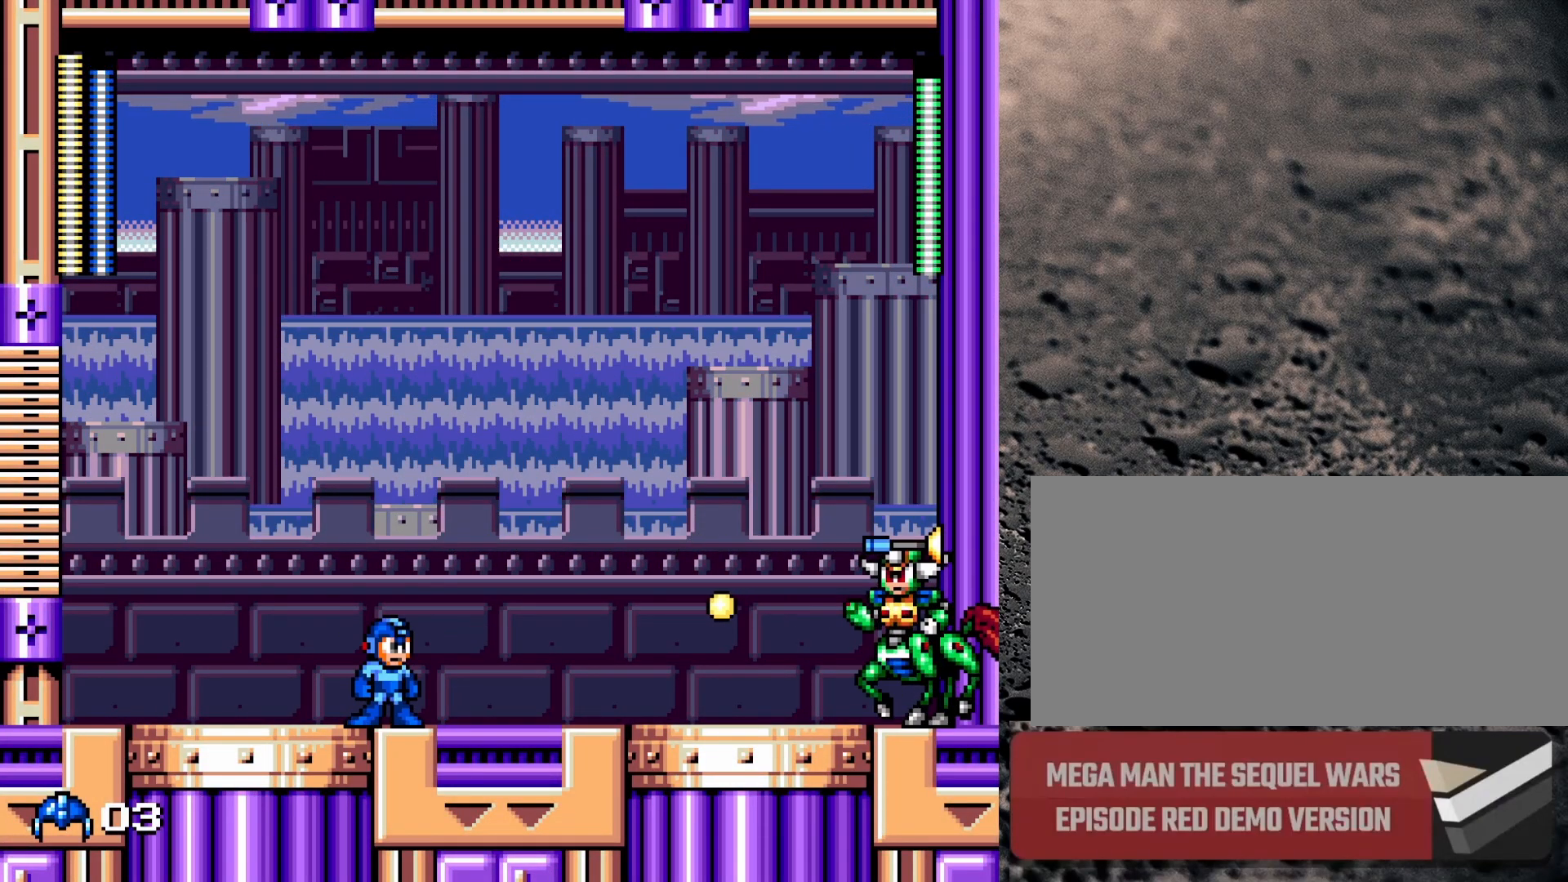
{"buttons": ["DPAD_RIGHT"], "events": [[433, "DPAD_RIGHT", "down"]]}
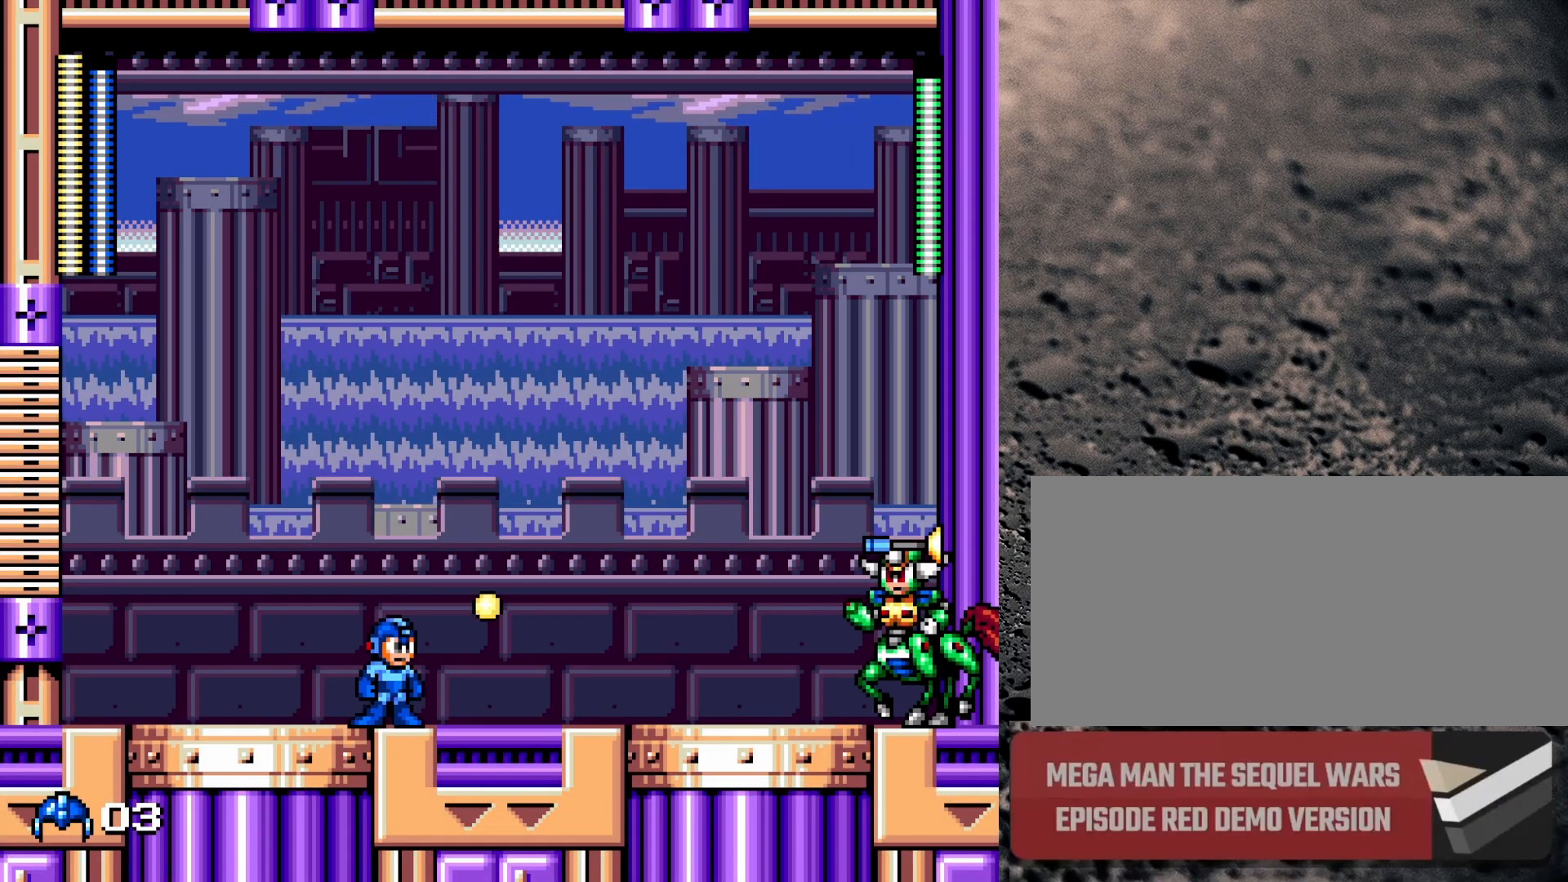
{"buttons": ["DPAD_RIGHT"], "events": [[367, "B", "down"], [367, "Y", "down"], [383, "B", "up"], [467, "Y", "up"]]}
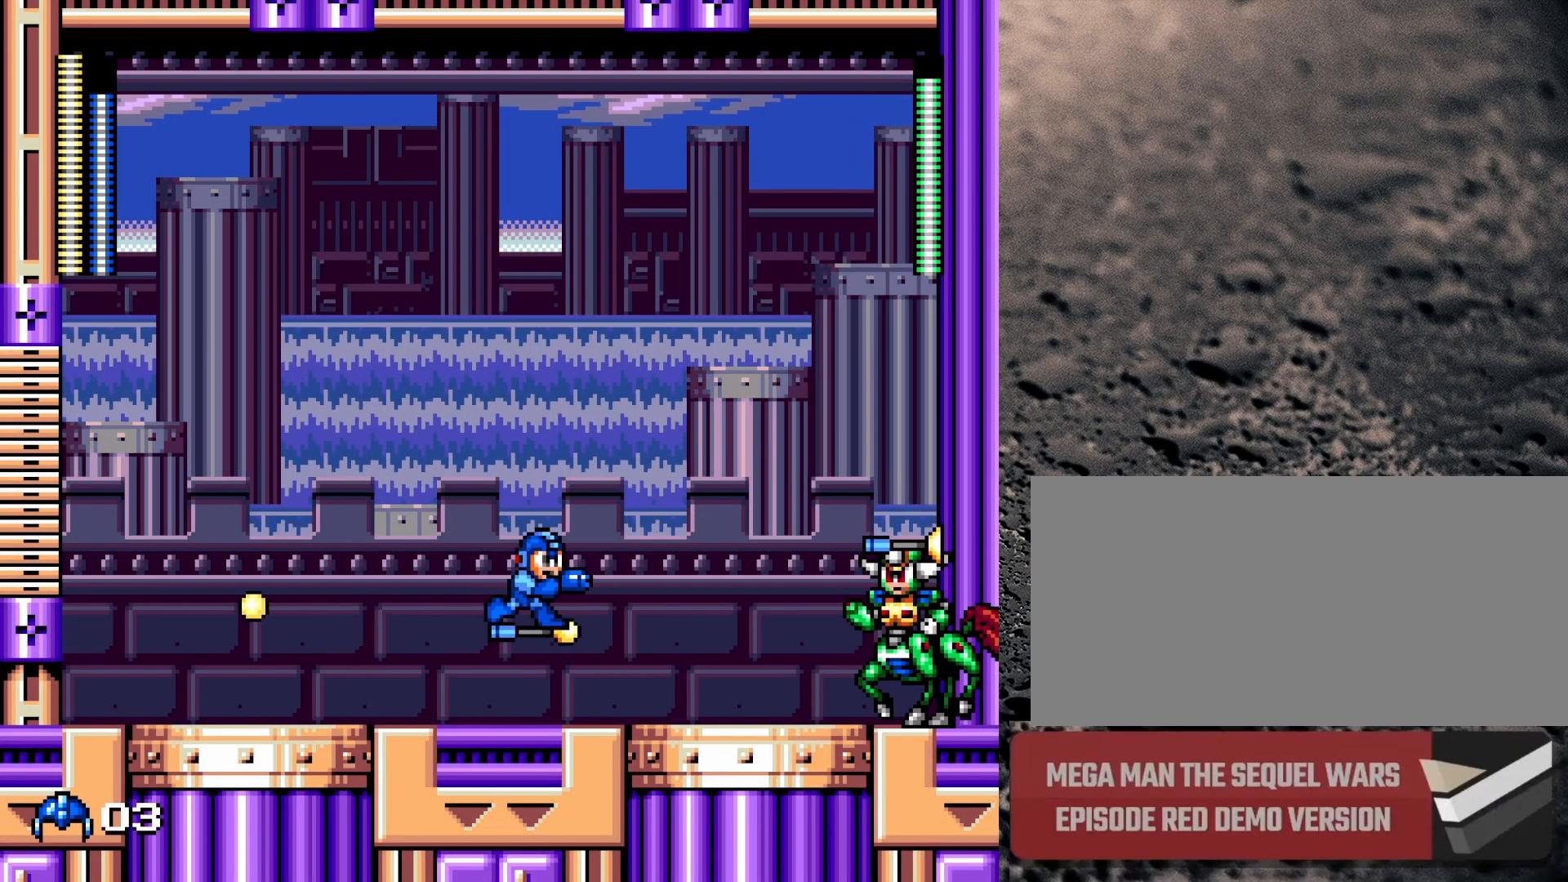
{"buttons": ["DPAD_LEFT"], "events": [[50, "DPAD_RIGHT", "up"], [117, "DPAD_LEFT", "down"]]}
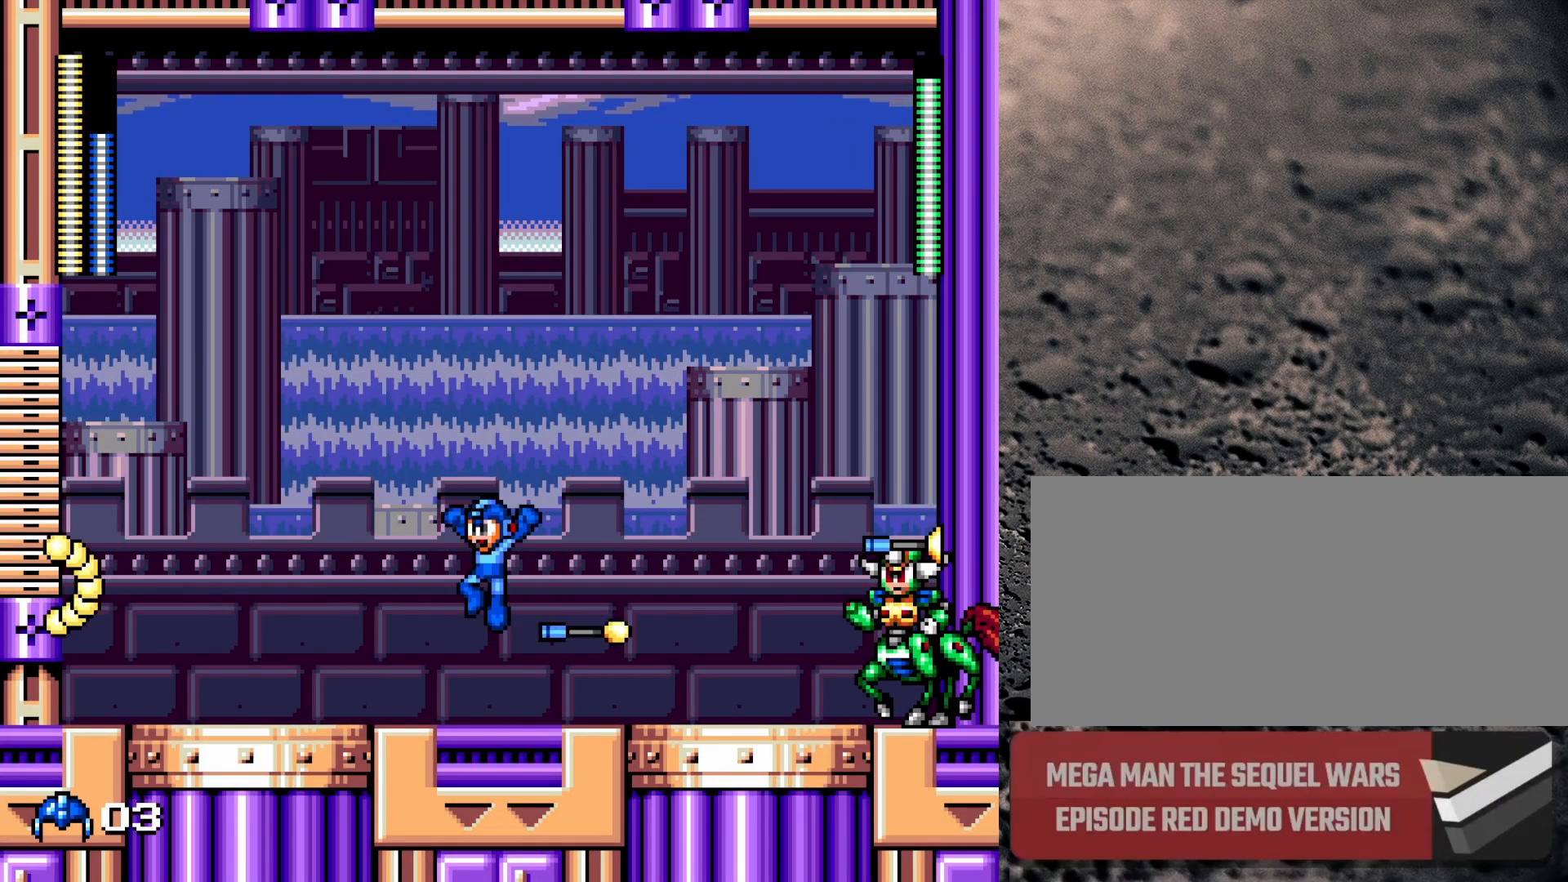
{"buttons": ["DPAD_RIGHT"], "events": [[350, "DPAD_LEFT", "up"], [383, "DPAD_RIGHT", "down"]]}